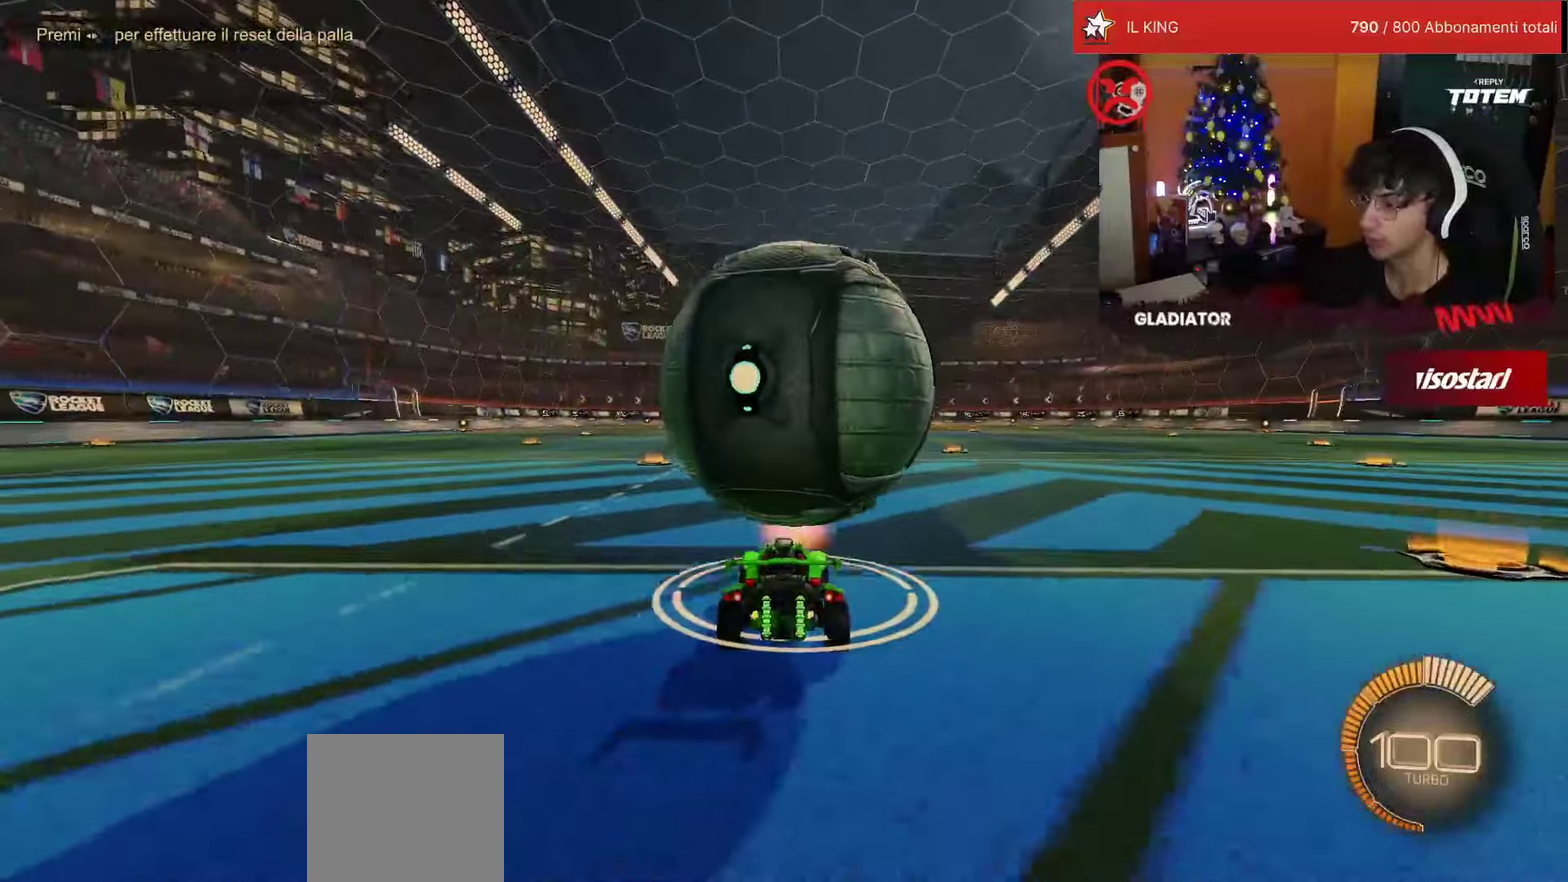
Gameplay with a controller (PlayStation layout); each line is a JSON object with the inputs held at the frame after it. "events" lists button and stick changes between this image and that frame as [ms after this image, input, new state], when the widget could be followed in between. Not read: L3 R3.
{"buttons": [], "left_stick": "down", "events": [[66, "CROSS", "down"], [66, "left_stick", "down"], [100, "SQUARE", "down"], [250, "SQUARE", "up"], [283, "CROSS", "up"], [383, "R2", "up"]]}
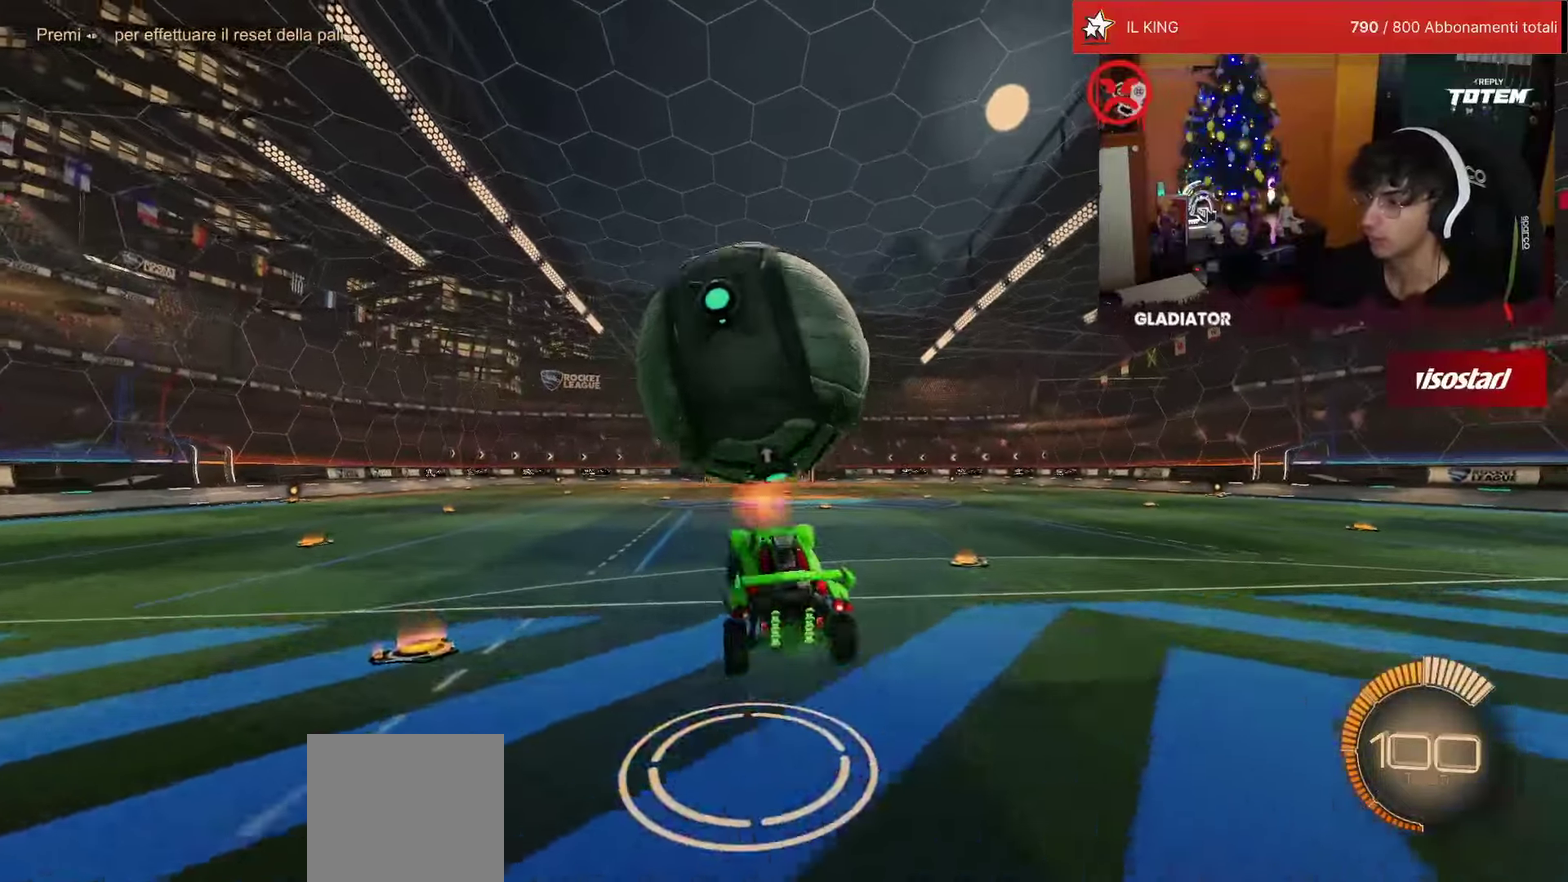
{"buttons": [], "left_stick": "down", "events": [[150, "L1", "down"], [150, "R1", "down"], [200, "R2", "down"], [400, "L1", "up"], [483, "R1", "up"], [483, "R2", "up"]]}
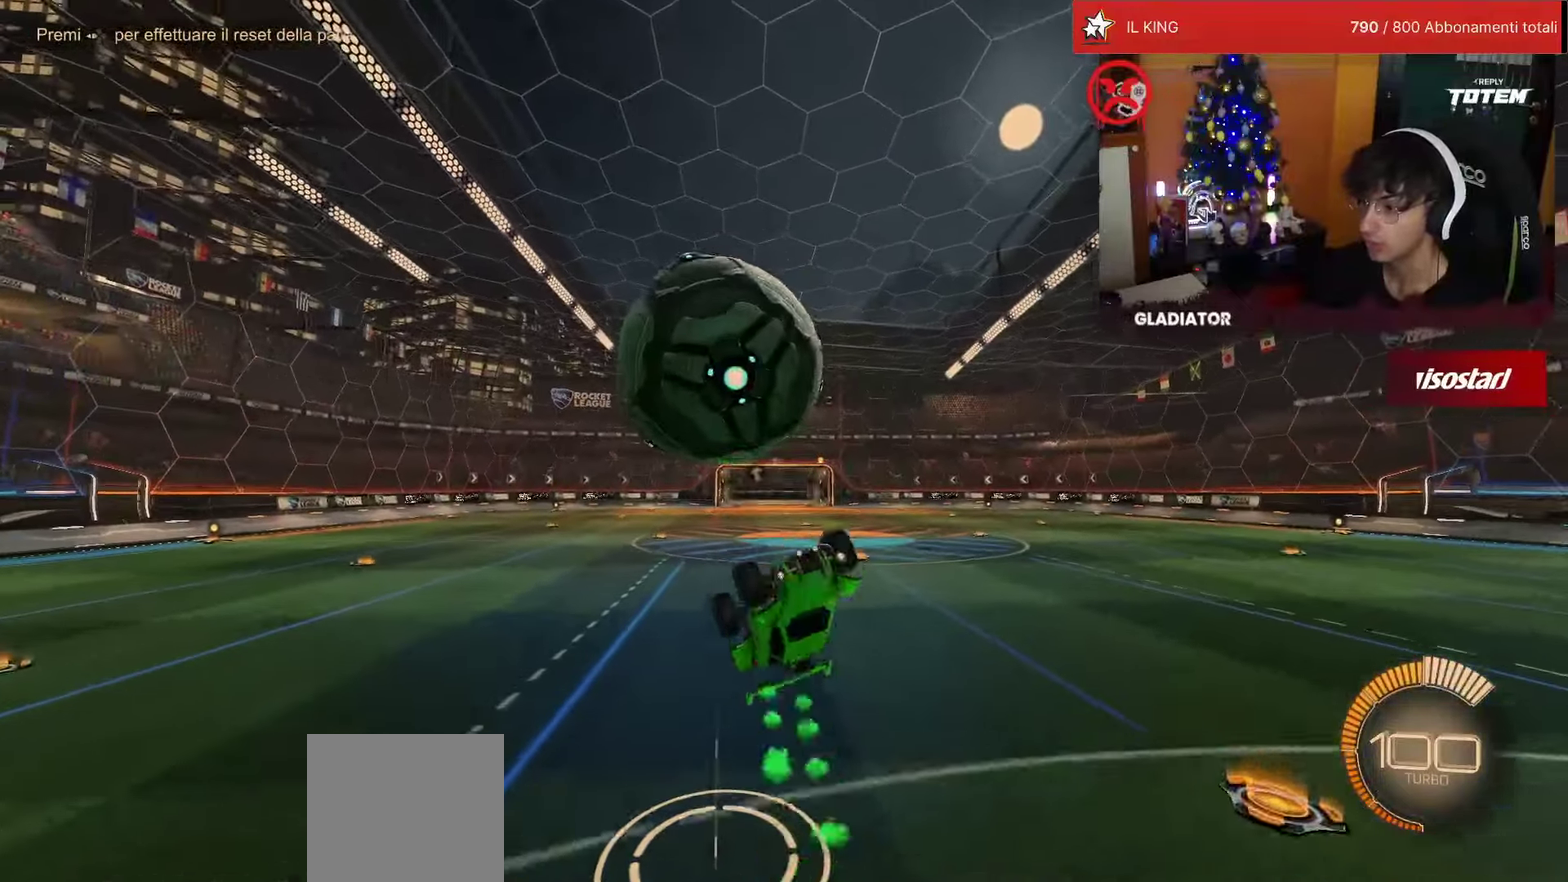
{"buttons": ["R1", "R2"], "left_stick": "up", "events": [[183, "CROSS", "down"], [183, "R2", "down"], [283, "CROSS", "up"], [366, "left_stick", "center"], [466, "left_stick", "up"], [483, "R1", "down"]]}
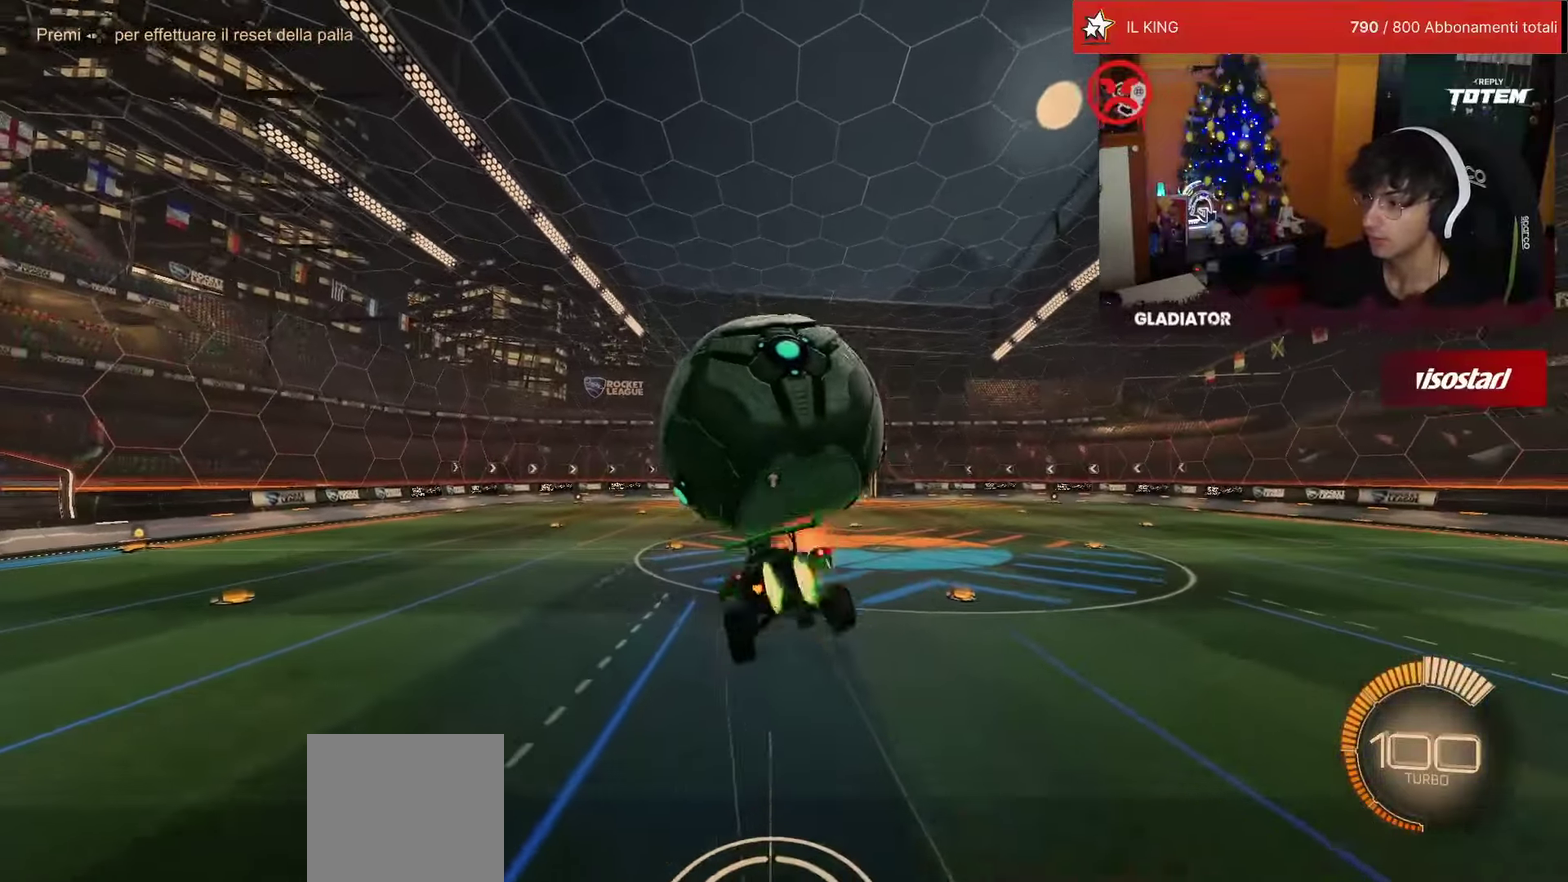
{"buttons": [], "left_stick": "up-right", "events": [[16, "L1", "down"], [333, "R1", "up"], [383, "left_stick", "up-right"], [400, "L1", "up"], [400, "R2", "up"]]}
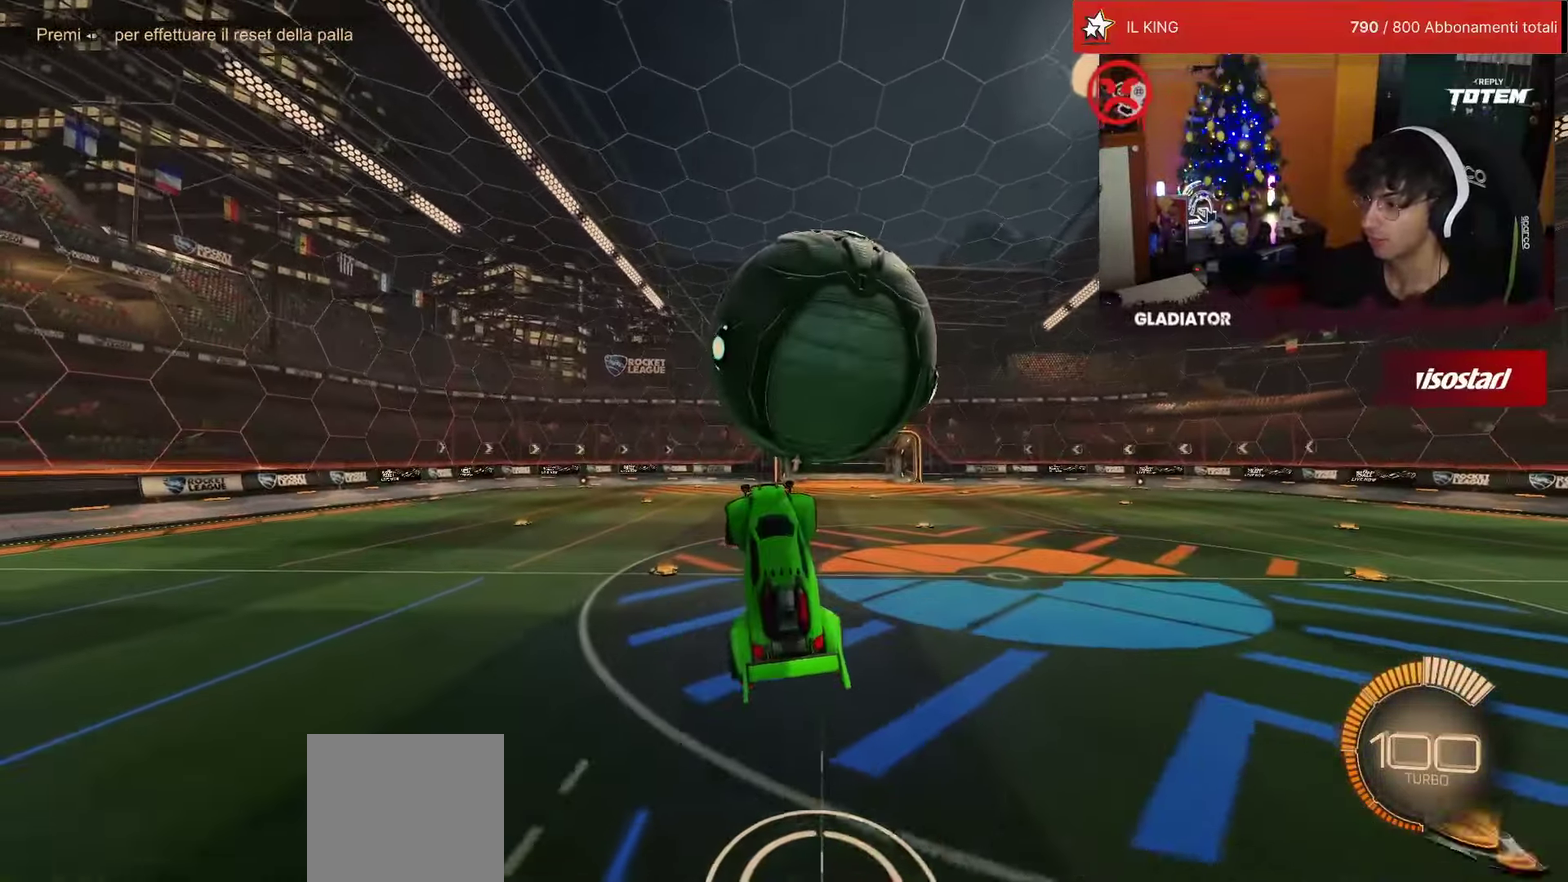
{"buttons": [], "left_stick": "center", "events": [[50, "left_stick", "up"], [133, "left_stick", "up-left"], [166, "L1", "down"], [250, "L1", "up"], [283, "left_stick", "up"], [450, "left_stick", "up-right"], [500, "left_stick", "center"]]}
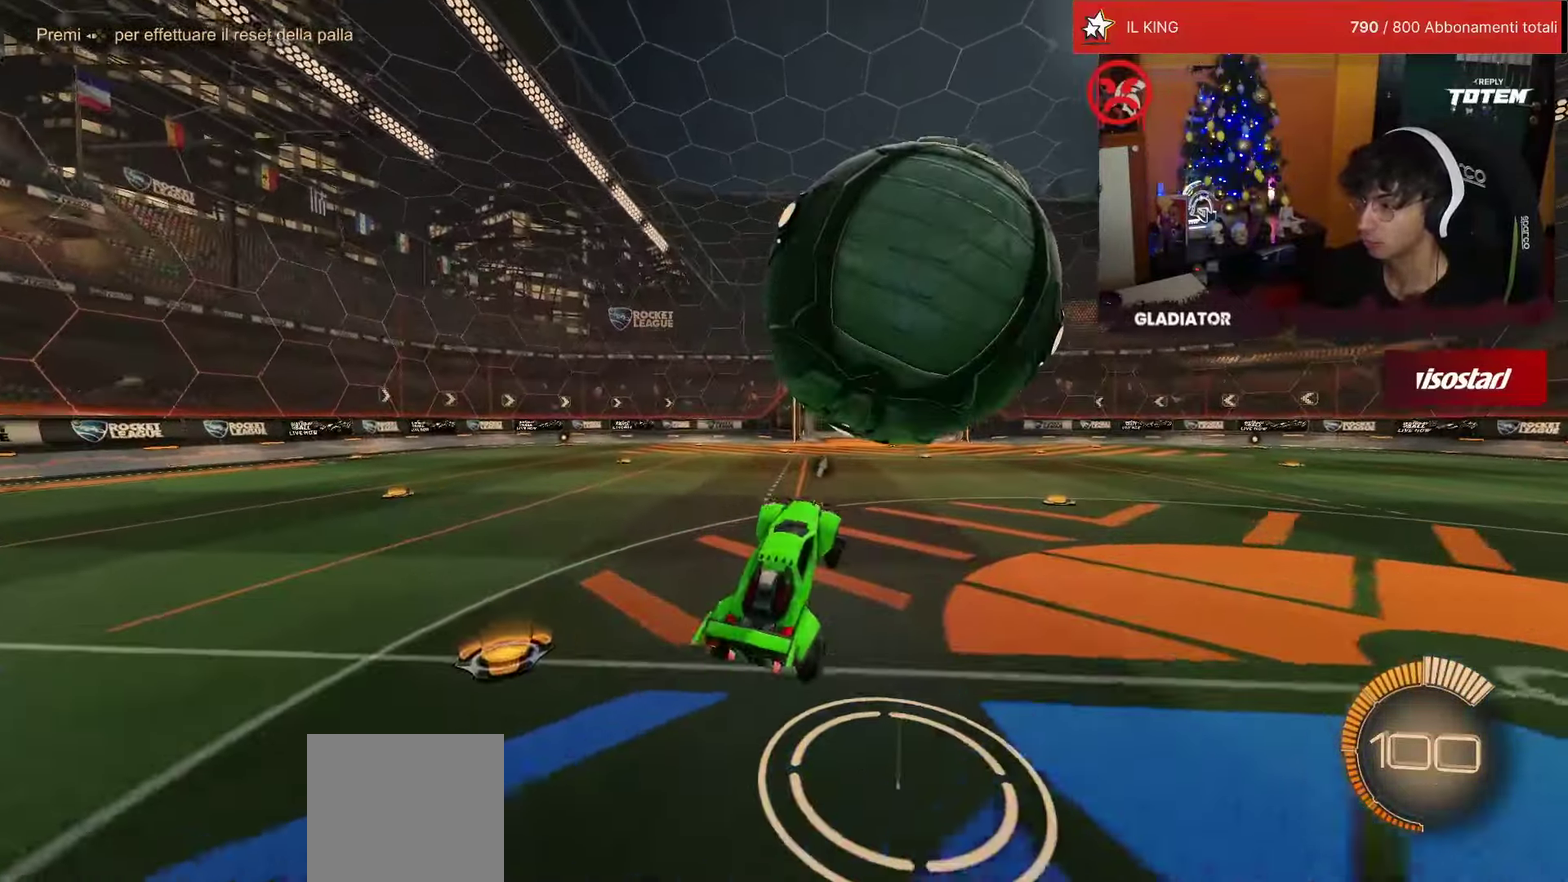
{"buttons": [], "left_stick": "center", "events": [[266, "R2", "down"], [500, "R2", "up"]]}
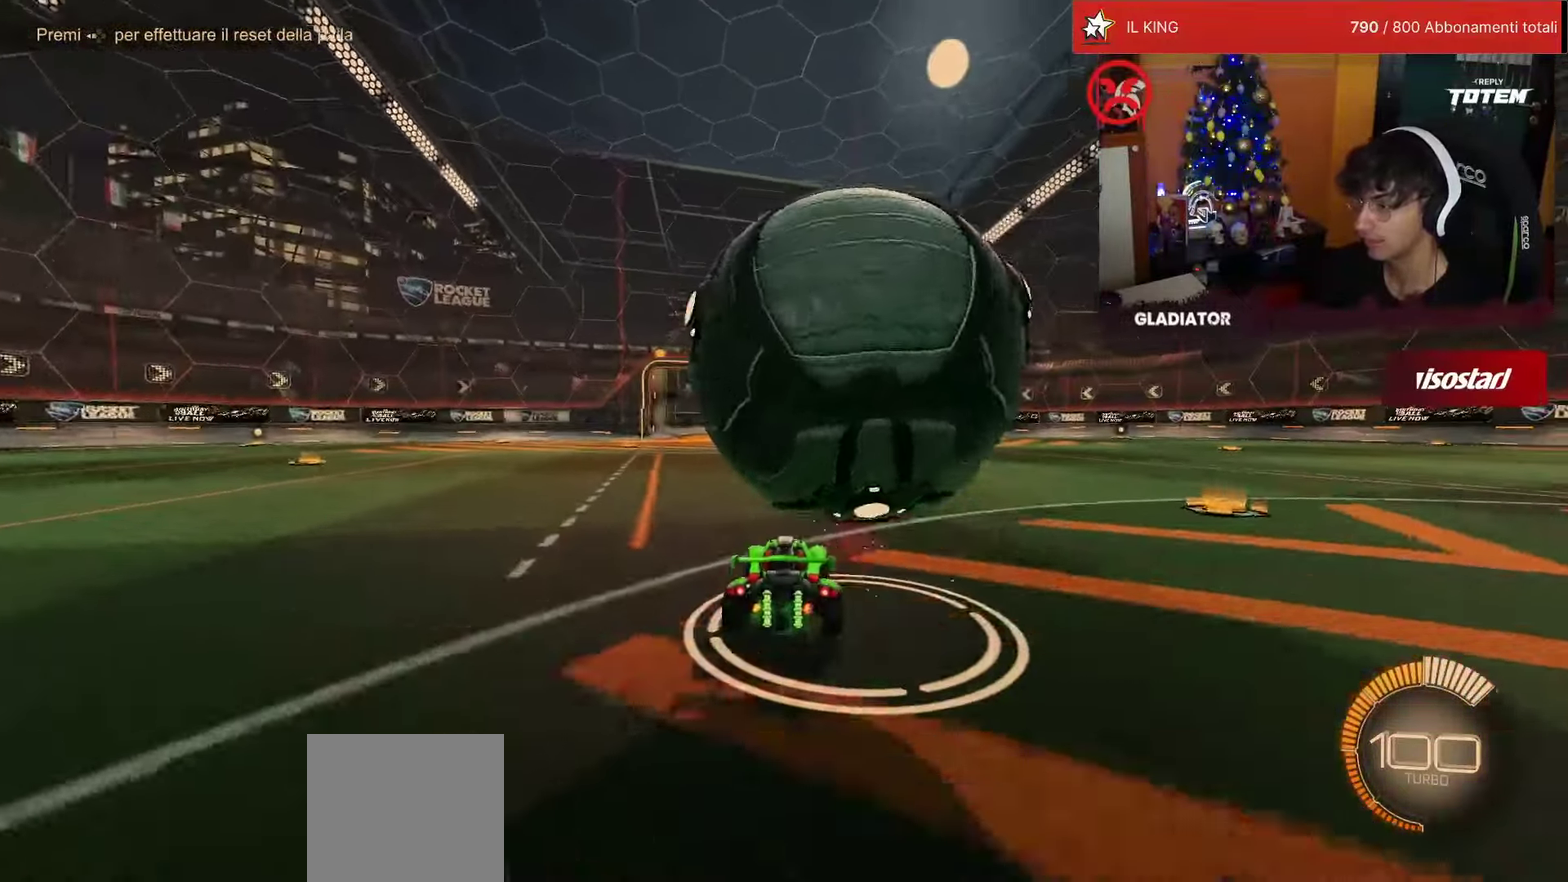
{"buttons": ["CROSS", "SQUARE", "R1", "R2"], "left_stick": "down", "events": [[16, "L2", "down"], [116, "L2", "up"], [166, "R2", "down"], [233, "left_stick", "left"], [250, "R1", "down"], [333, "left_stick", "center"], [450, "left_stick", "down"], [466, "CROSS", "down"], [483, "SQUARE", "down"]]}
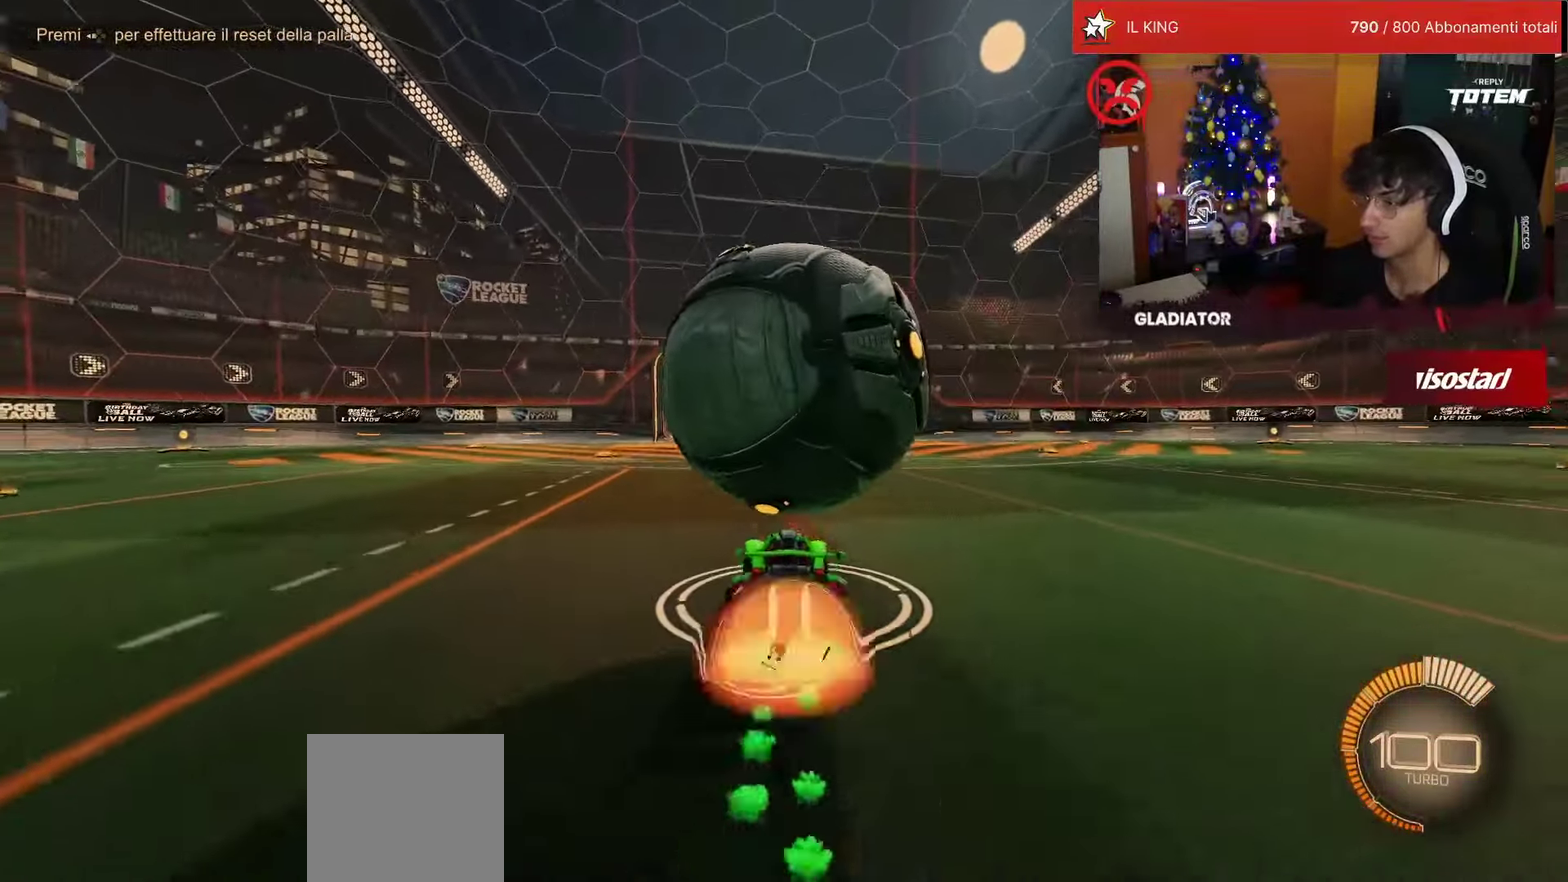
{"buttons": [], "left_stick": "down", "events": [[66, "R1", "up"], [116, "SQUARE", "up"], [133, "R2", "up"], [150, "CROSS", "up"]]}
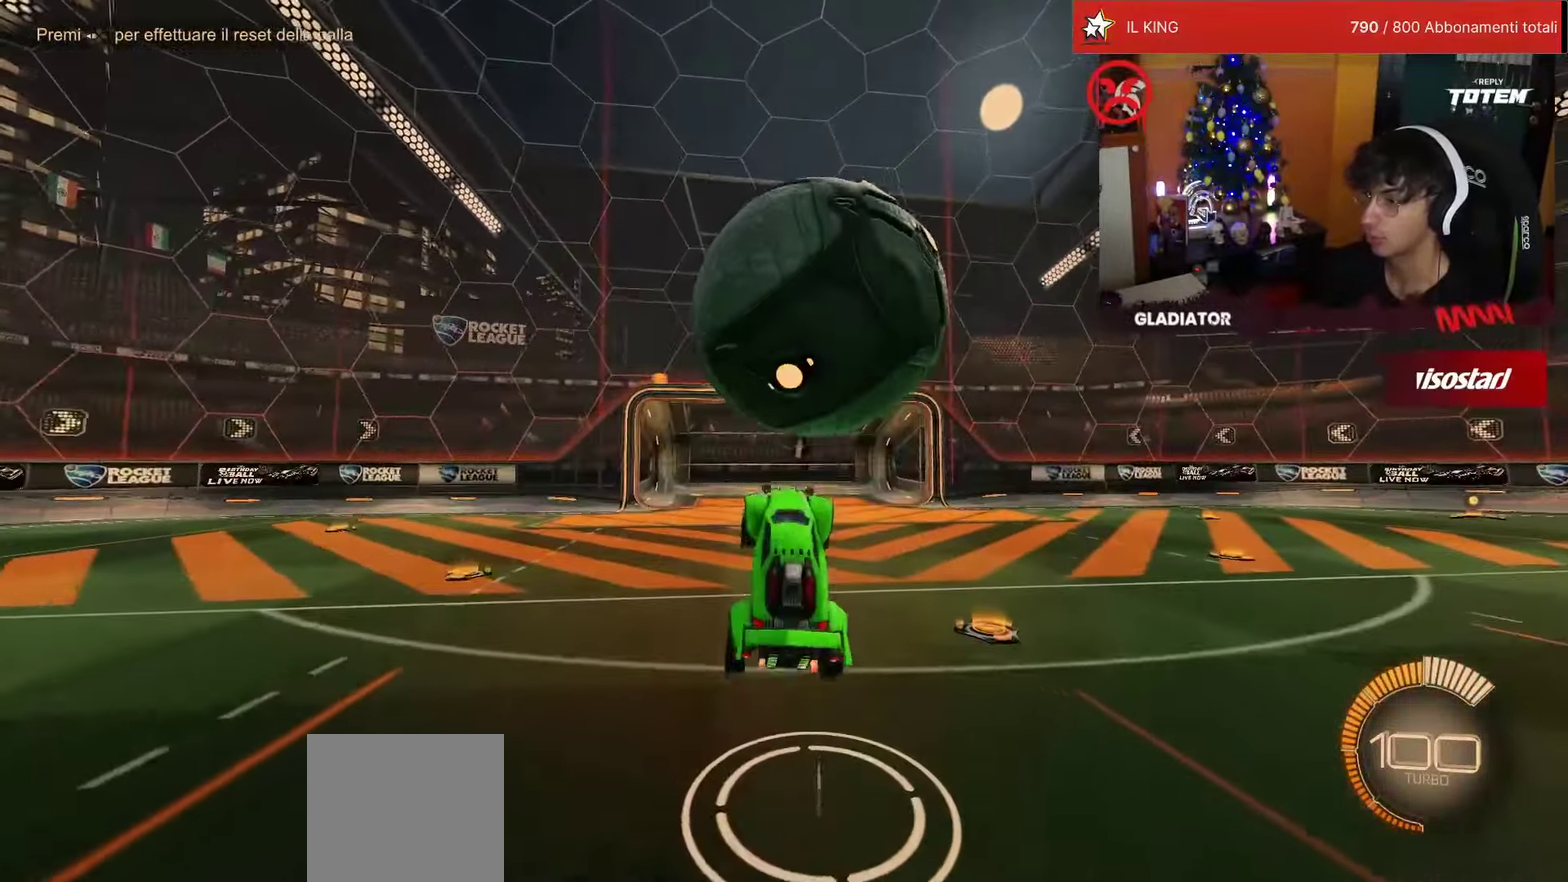
{"buttons": ["R1"], "left_stick": "down-left", "events": [[16, "left_stick", "down-left"], [33, "L1", "down"], [66, "R1", "down"], [116, "L1", "up"], [116, "left_stick", "center"], [500, "left_stick", "down-left"]]}
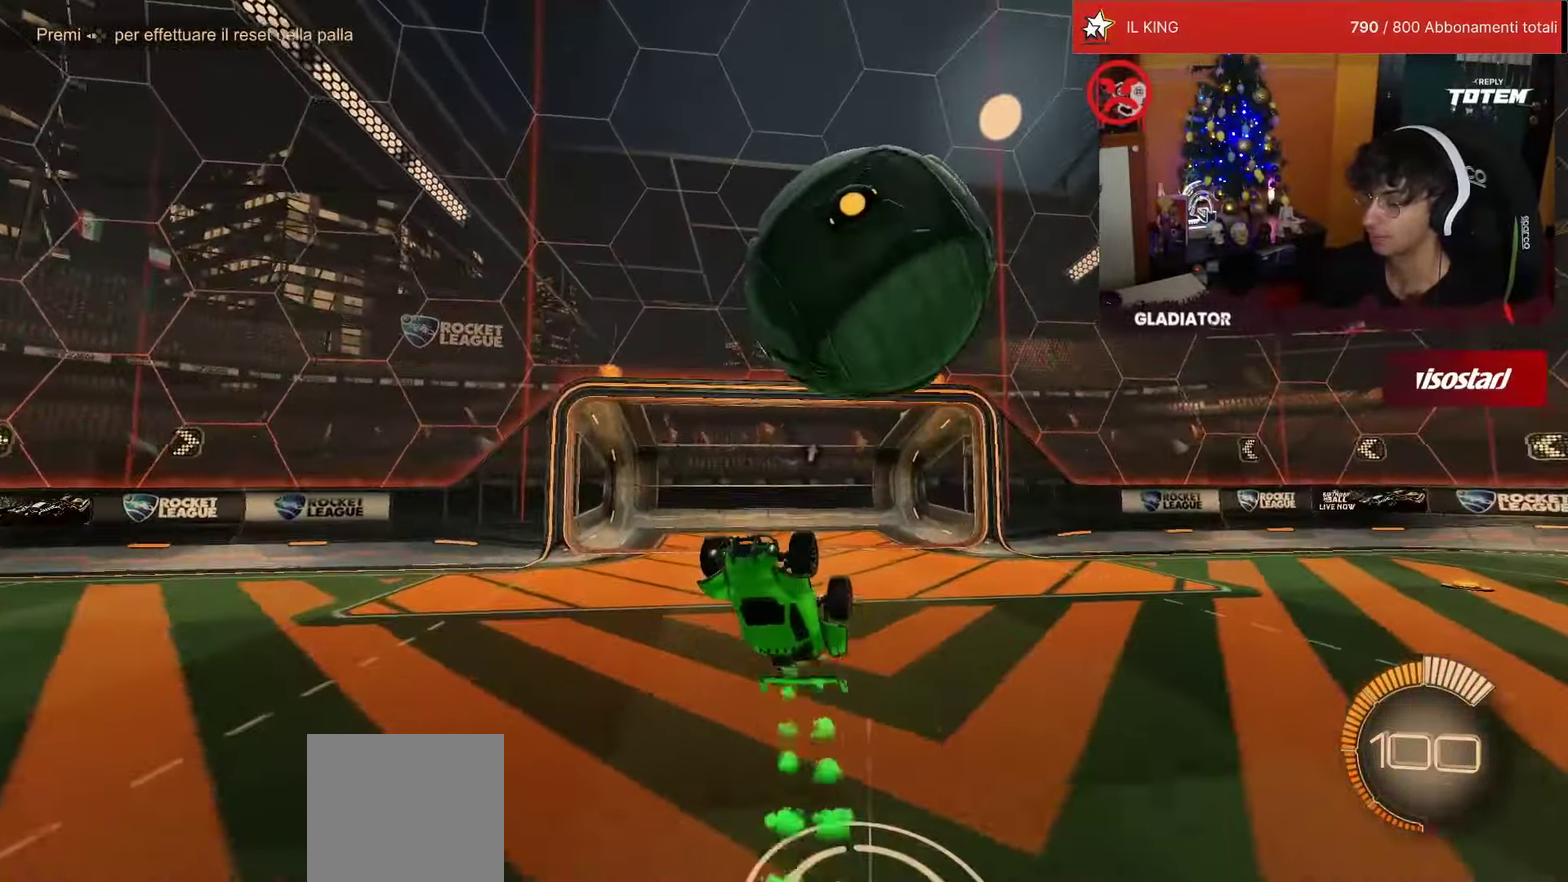
{"buttons": [], "left_stick": "center", "events": [[133, "R1", "up"], [133, "left_stick", "down"], [233, "CROSS", "down"], [316, "CROSS", "up"], [383, "left_stick", "center"]]}
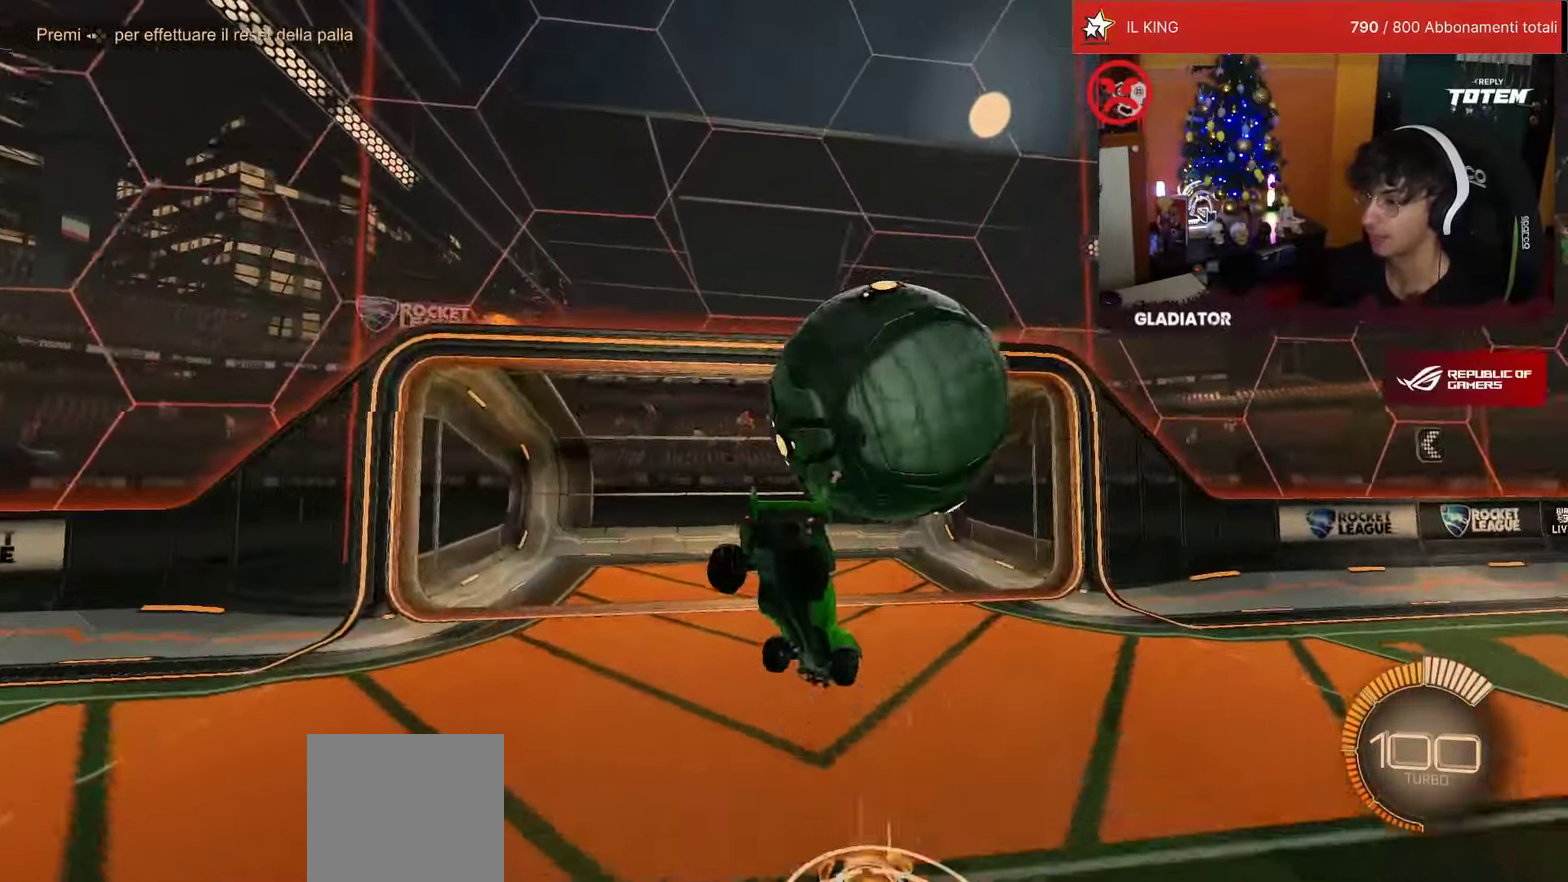
{"buttons": ["L1"], "left_stick": "up", "events": [[83, "L1", "down"], [83, "left_stick", "up"], [150, "TRIANGLE", "down"], [233, "TRIANGLE", "up"]]}
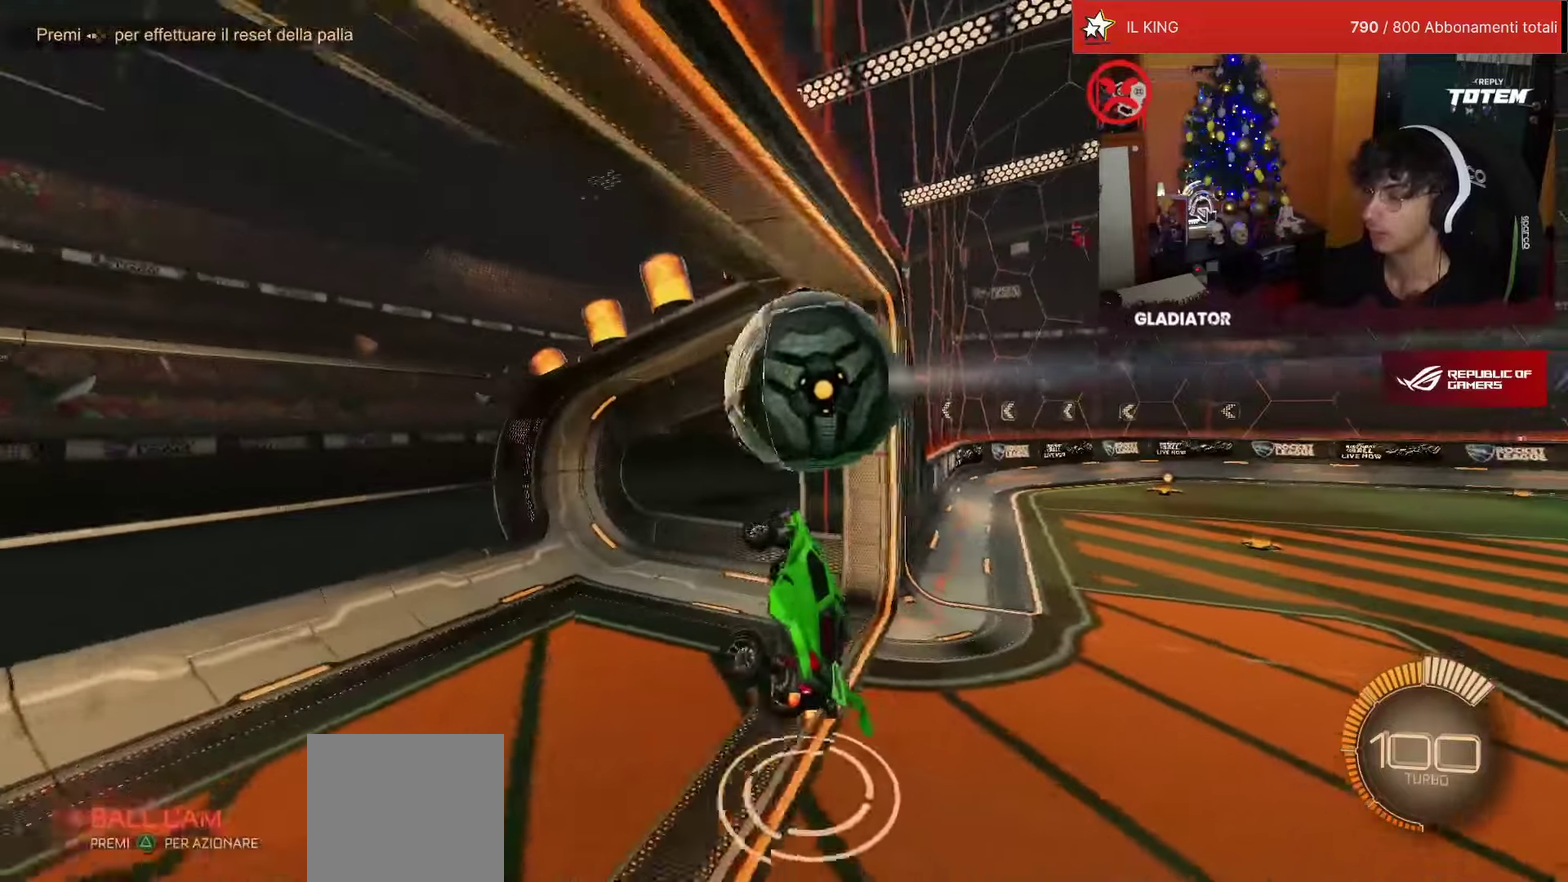
{"buttons": ["R1", "R2"], "left_stick": "center", "events": [[33, "L1", "up"], [66, "left_stick", "center"], [333, "R1", "down"], [333, "R2", "down"]]}
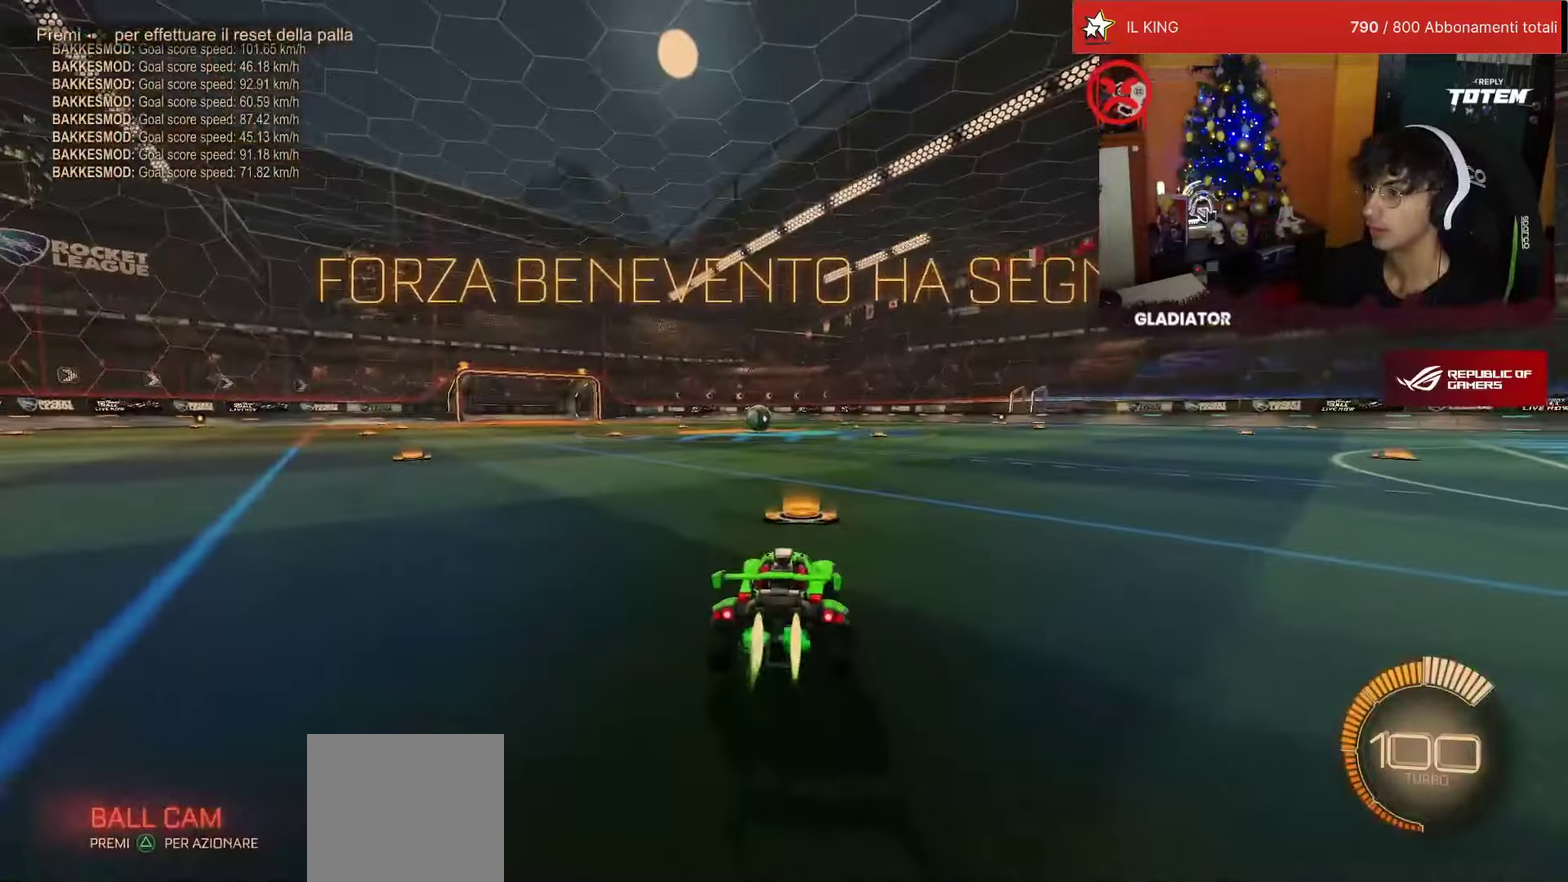
{"buttons": ["R1", "R2"], "left_stick": "left", "events": [[466, "left_stick", "left"]]}
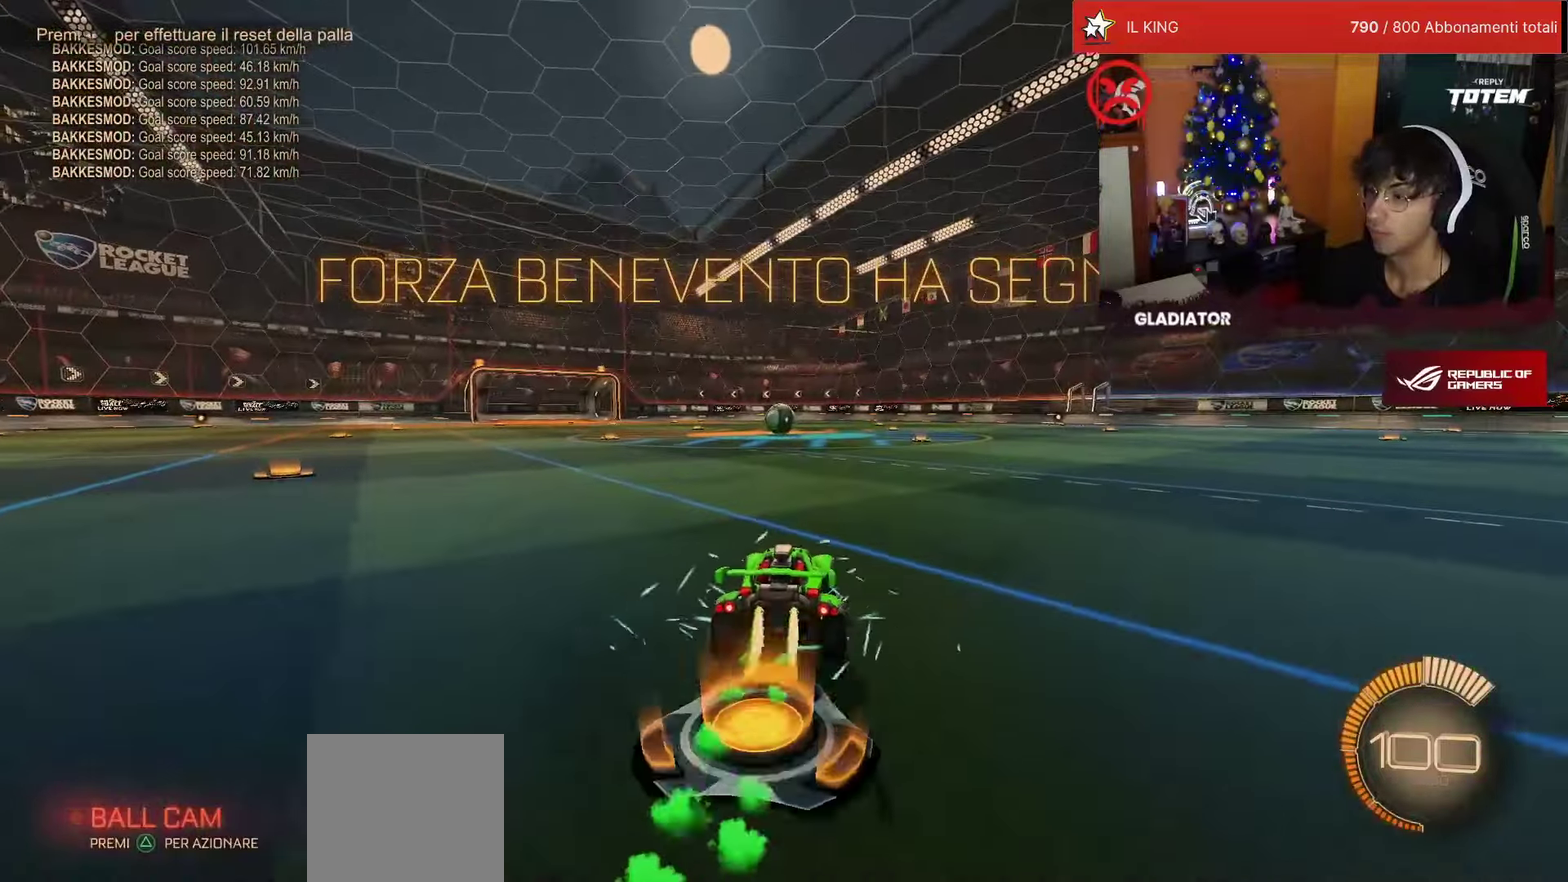
{"buttons": [], "left_stick": "center", "events": [[183, "TRIANGLE", "down"], [250, "TRIANGLE", "up"], [333, "left_stick", "center"], [400, "R1", "up"], [433, "R2", "up"]]}
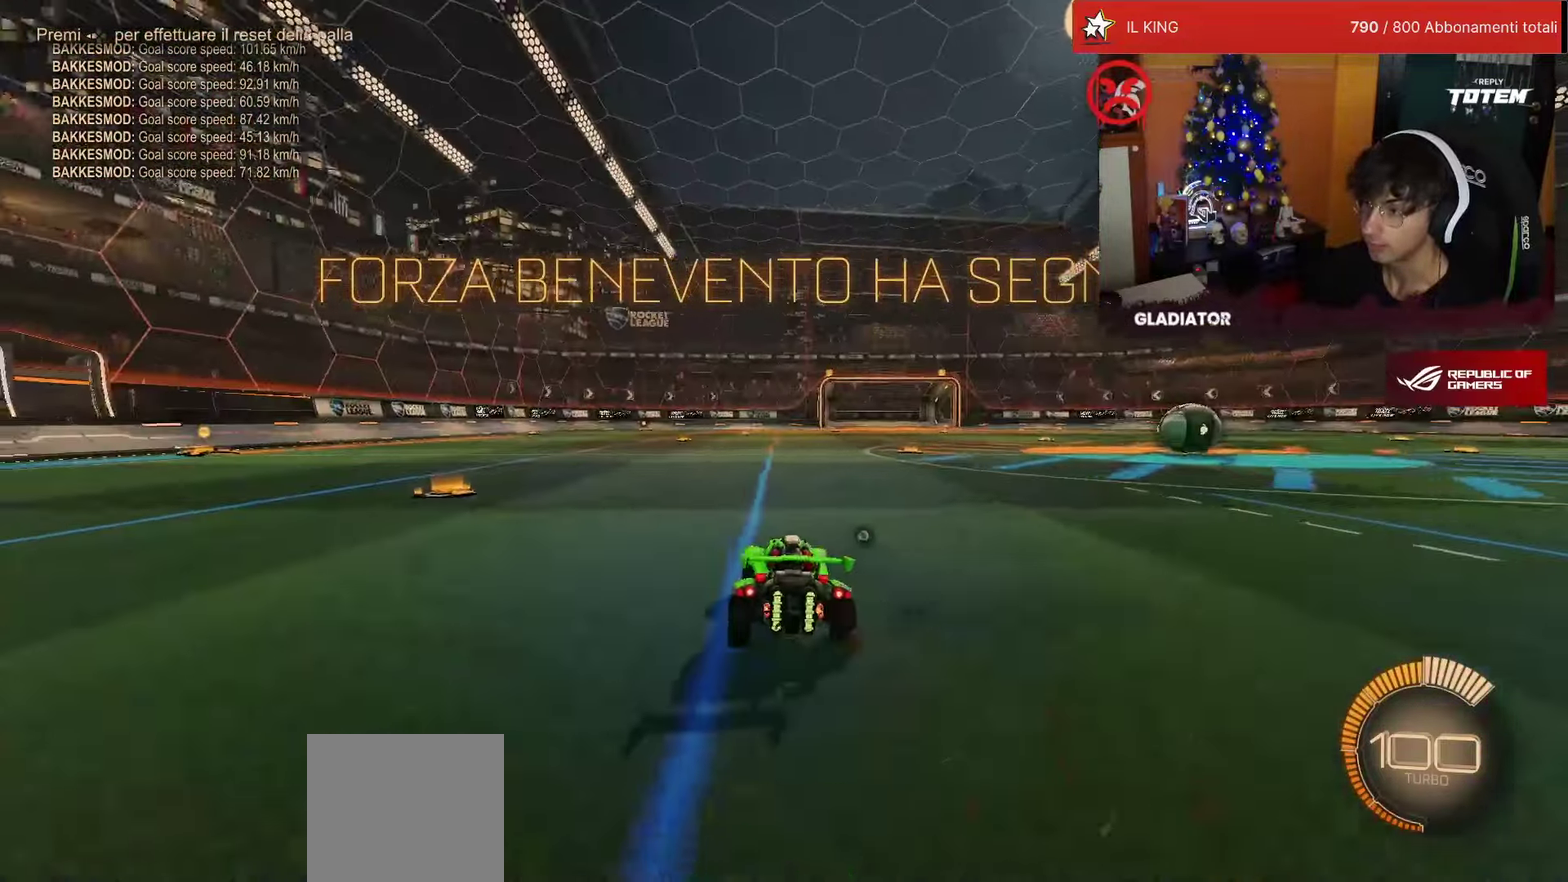
{"buttons": ["R2"], "left_stick": "right", "events": [[33, "R1", "down"], [33, "R2", "down"], [183, "R1", "up"], [466, "left_stick", "right"]]}
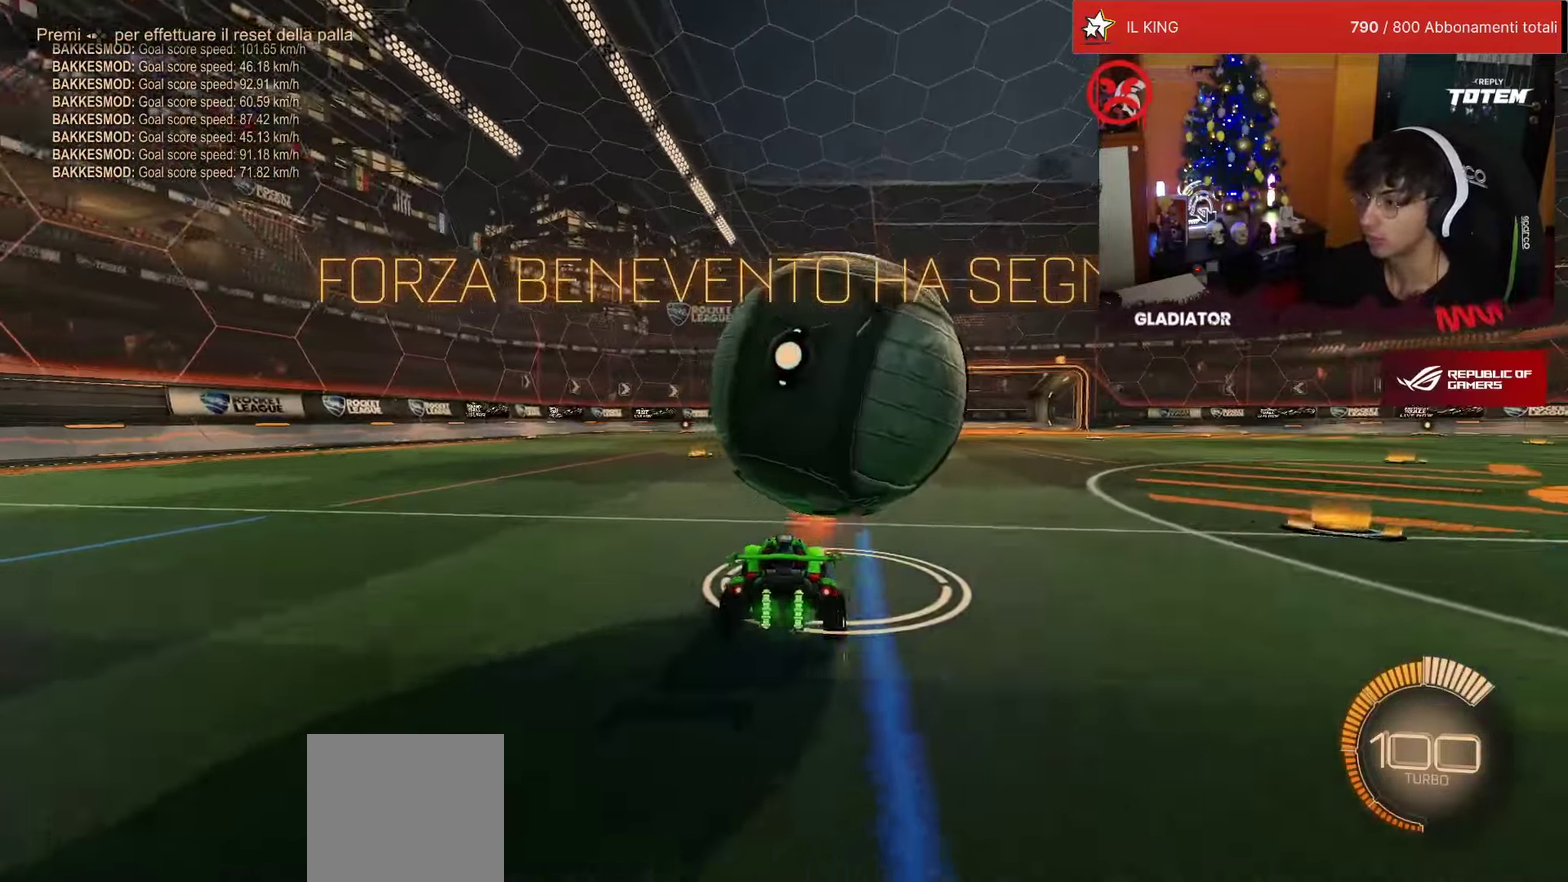
{"buttons": ["CROSS", "SQUARE", "R2"], "left_stick": "down", "events": [[50, "R1", "down"], [66, "left_stick", "center"], [183, "R1", "up"], [266, "left_stick", "down-right"], [316, "CROSS", "down"], [316, "left_stick", "down"], [350, "SQUARE", "down"]]}
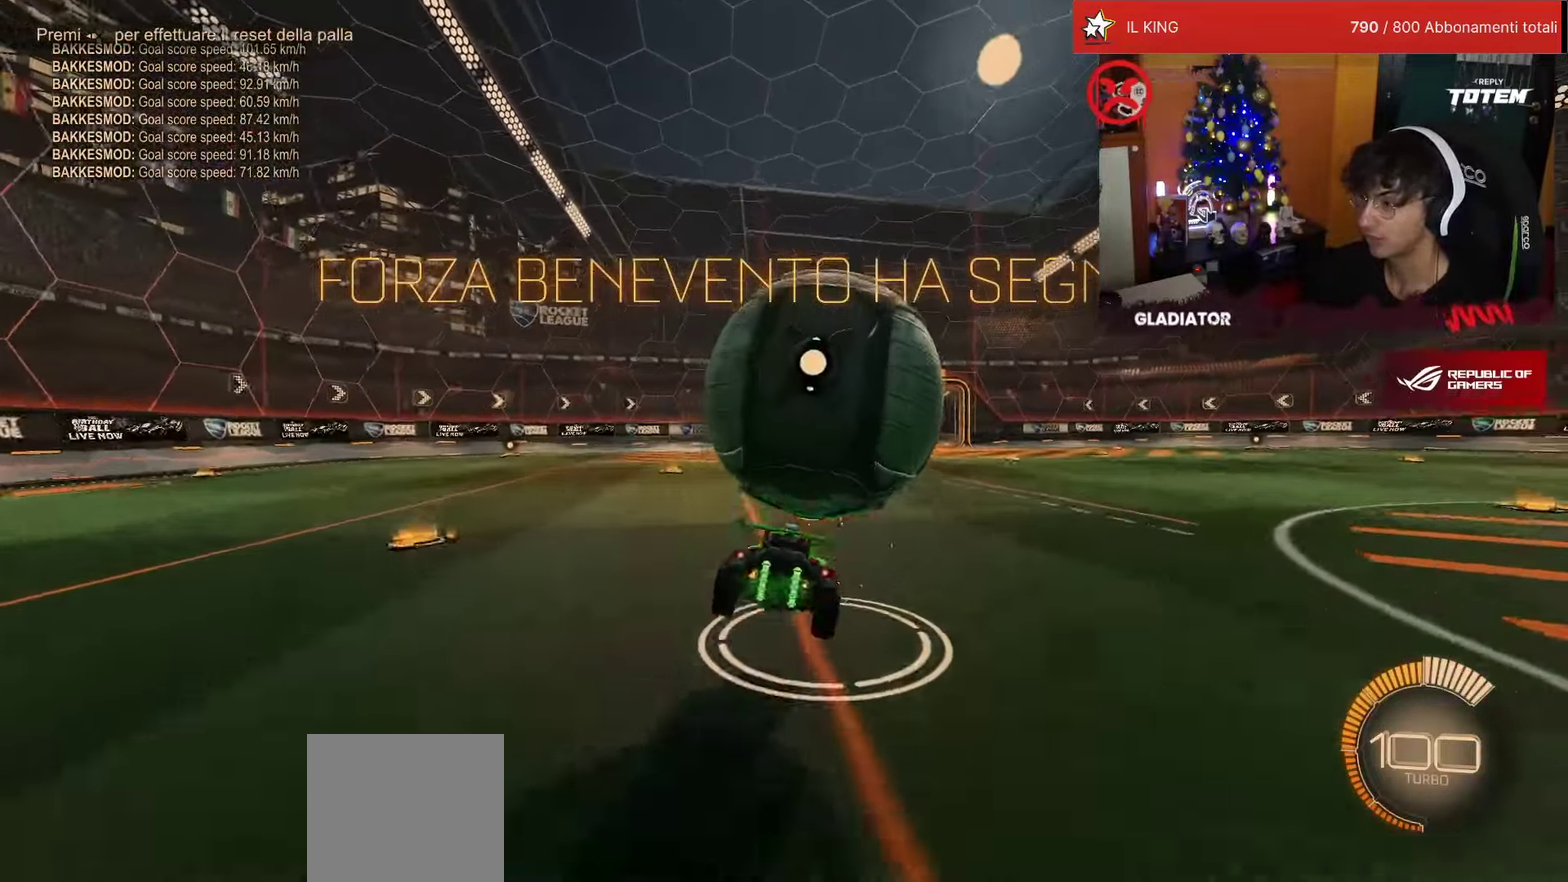
{"buttons": ["L1", "R1"], "left_stick": "down", "events": [[16, "SQUARE", "up"], [33, "CROSS", "up"], [116, "R2", "up"], [383, "L1", "down"], [416, "R1", "down"]]}
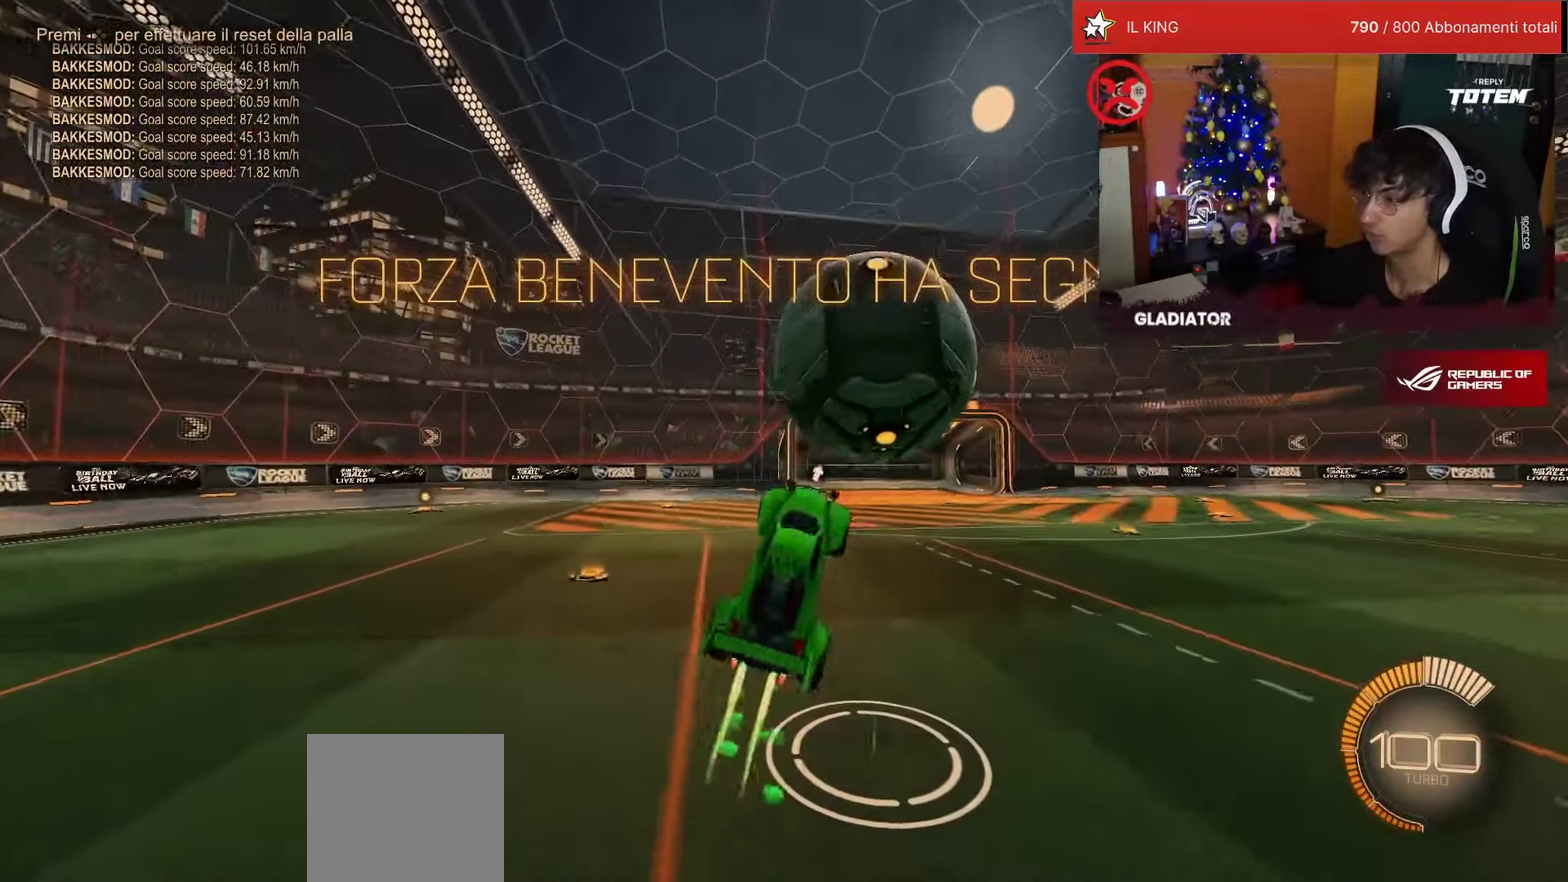
{"buttons": ["CROSS"], "left_stick": "down", "events": [[50, "R2", "down"], [166, "L1", "up"], [250, "R2", "up"], [266, "R1", "up"], [466, "CROSS", "down"]]}
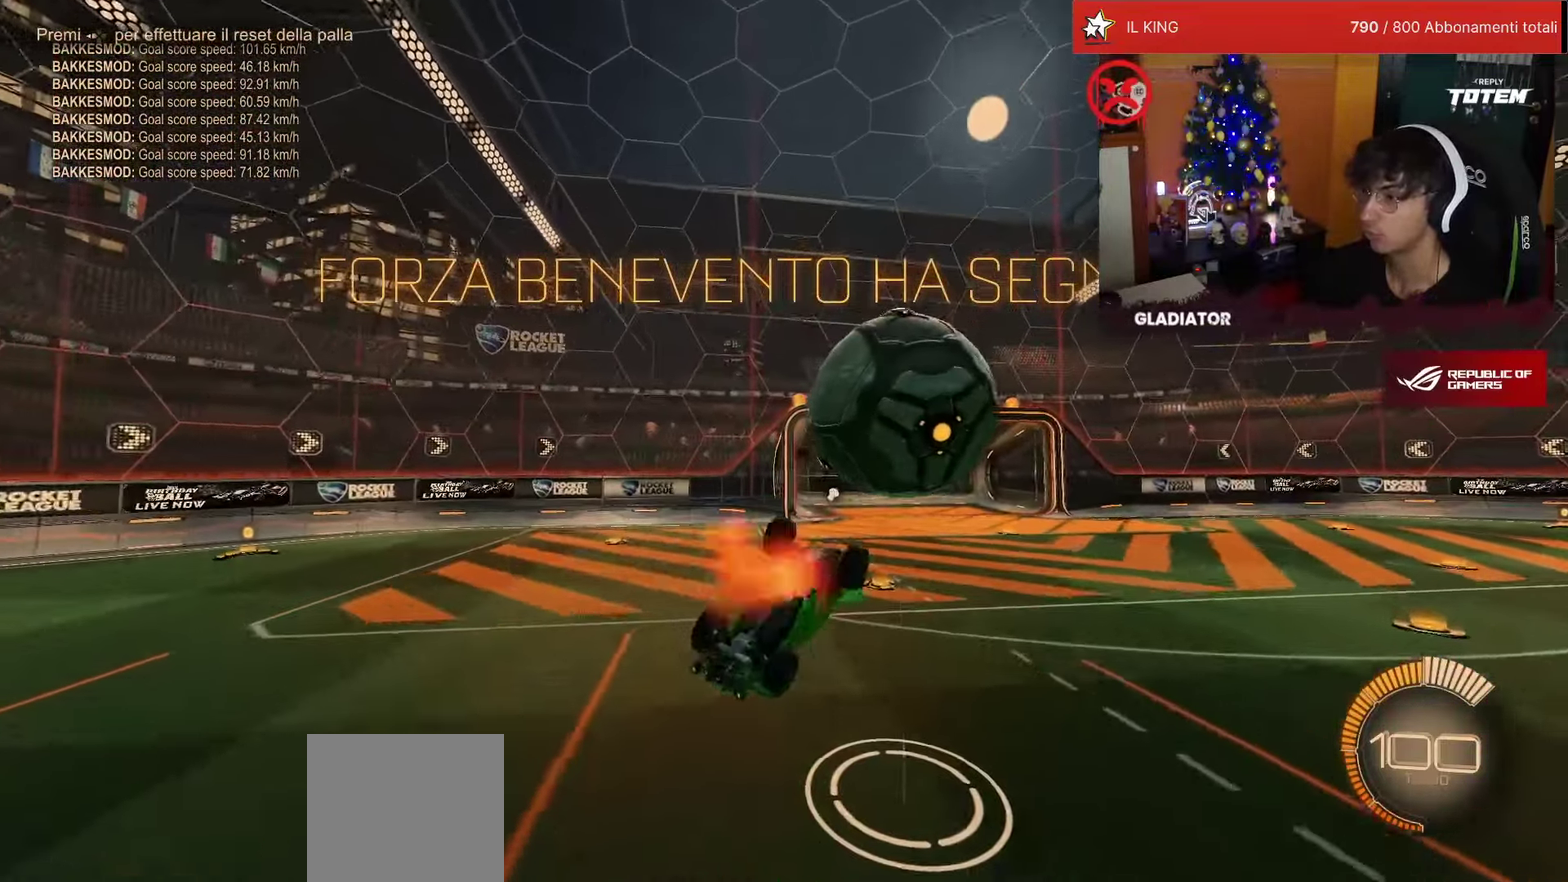
{"buttons": ["L1"], "left_stick": "up", "events": [[50, "CROSS", "up"], [83, "L1", "down"], [100, "left_stick", "up"], [166, "R1", "down"], [233, "L1", "up"], [250, "left_stick", "center"], [350, "R1", "up"], [366, "L1", "down"], [366, "left_stick", "up"]]}
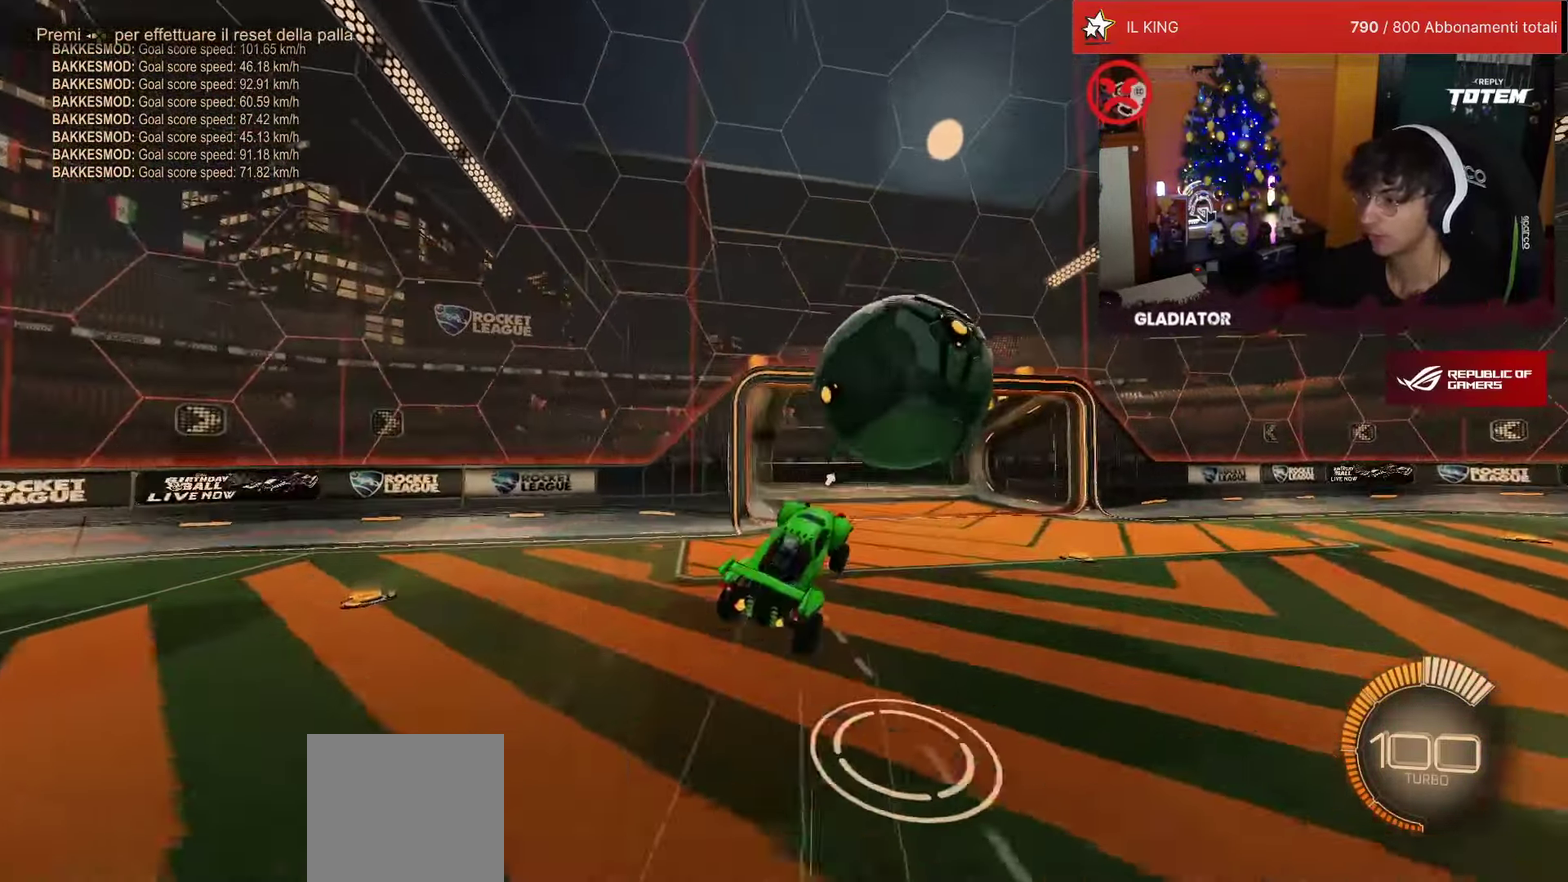
{"buttons": [], "left_stick": "center", "events": [[383, "L1", "up"], [433, "left_stick", "center"]]}
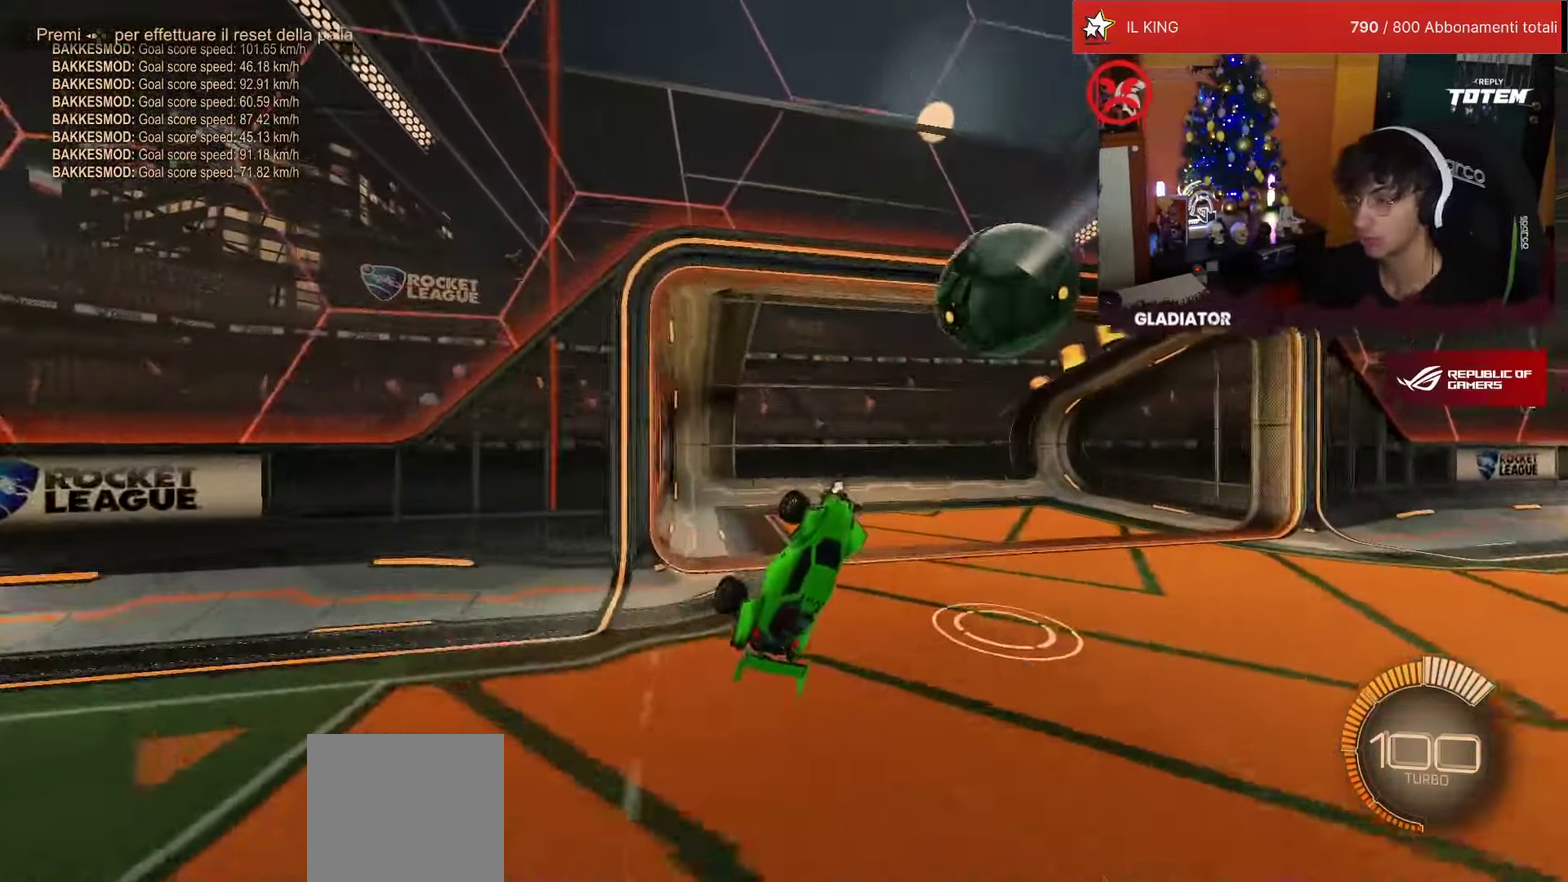
{"buttons": [], "left_stick": "center", "events": []}
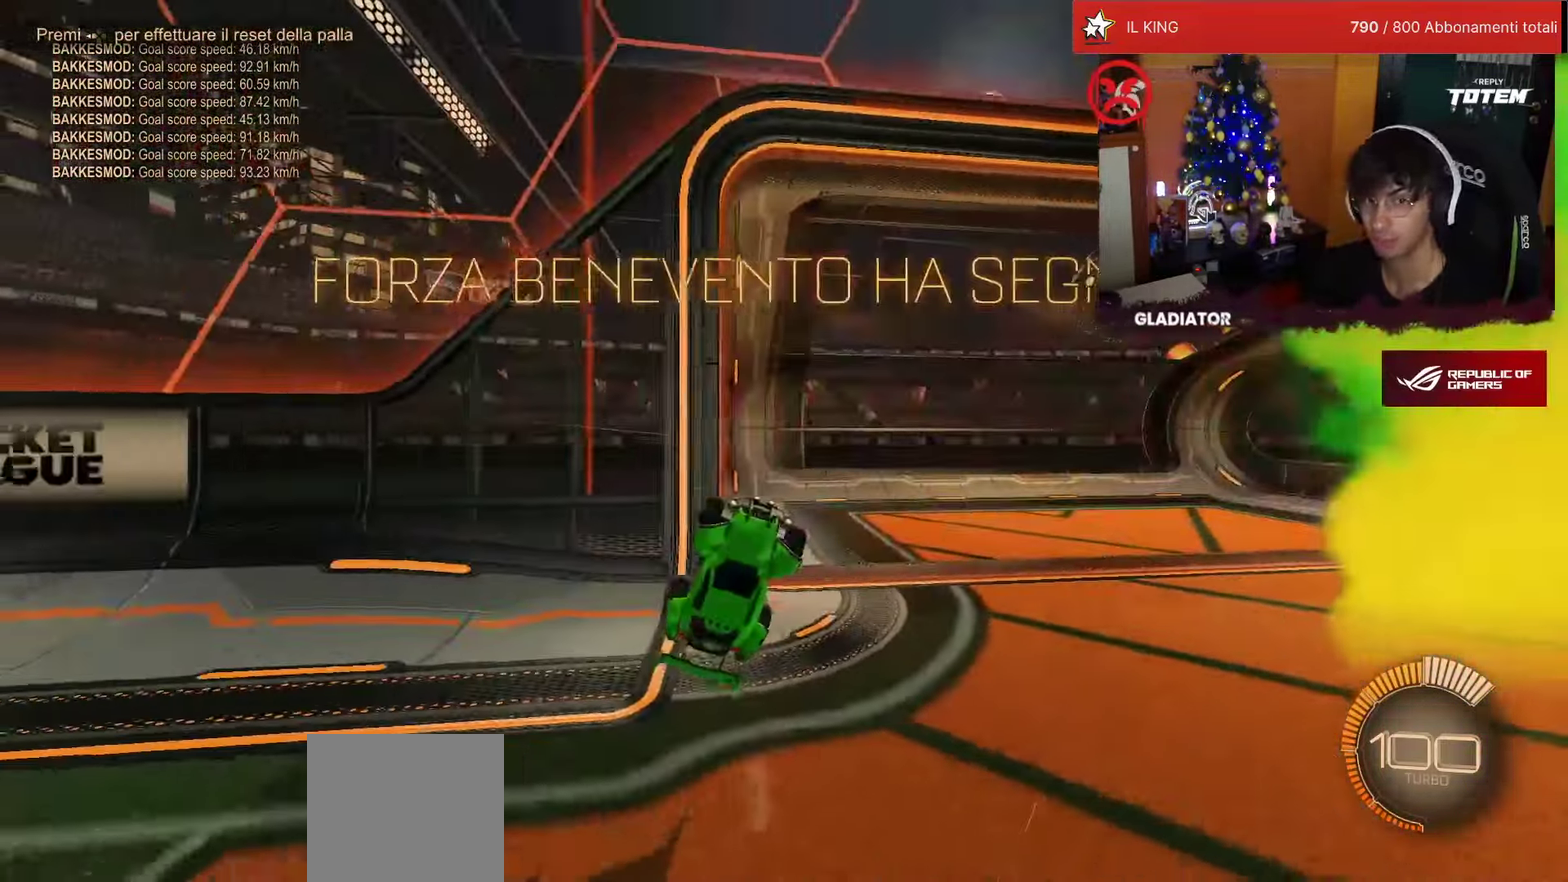
{"buttons": ["R1", "R2"], "left_stick": "center", "events": [[284, "R2", "down"], [317, "R1", "down"]]}
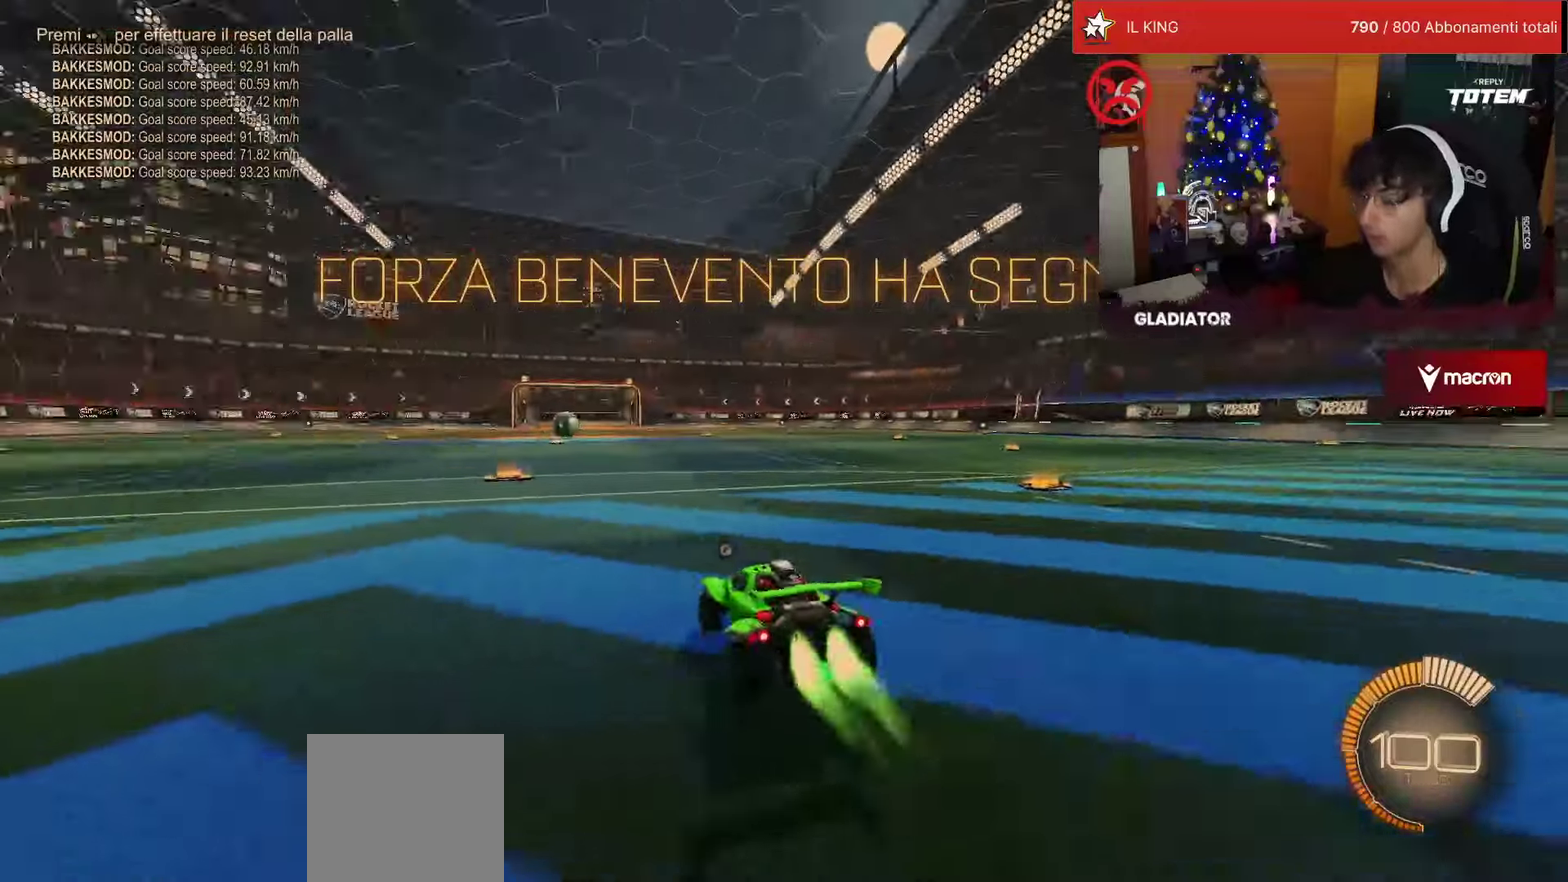
{"buttons": [], "left_stick": "center", "events": [[267, "R1", "up"], [300, "R2", "up"]]}
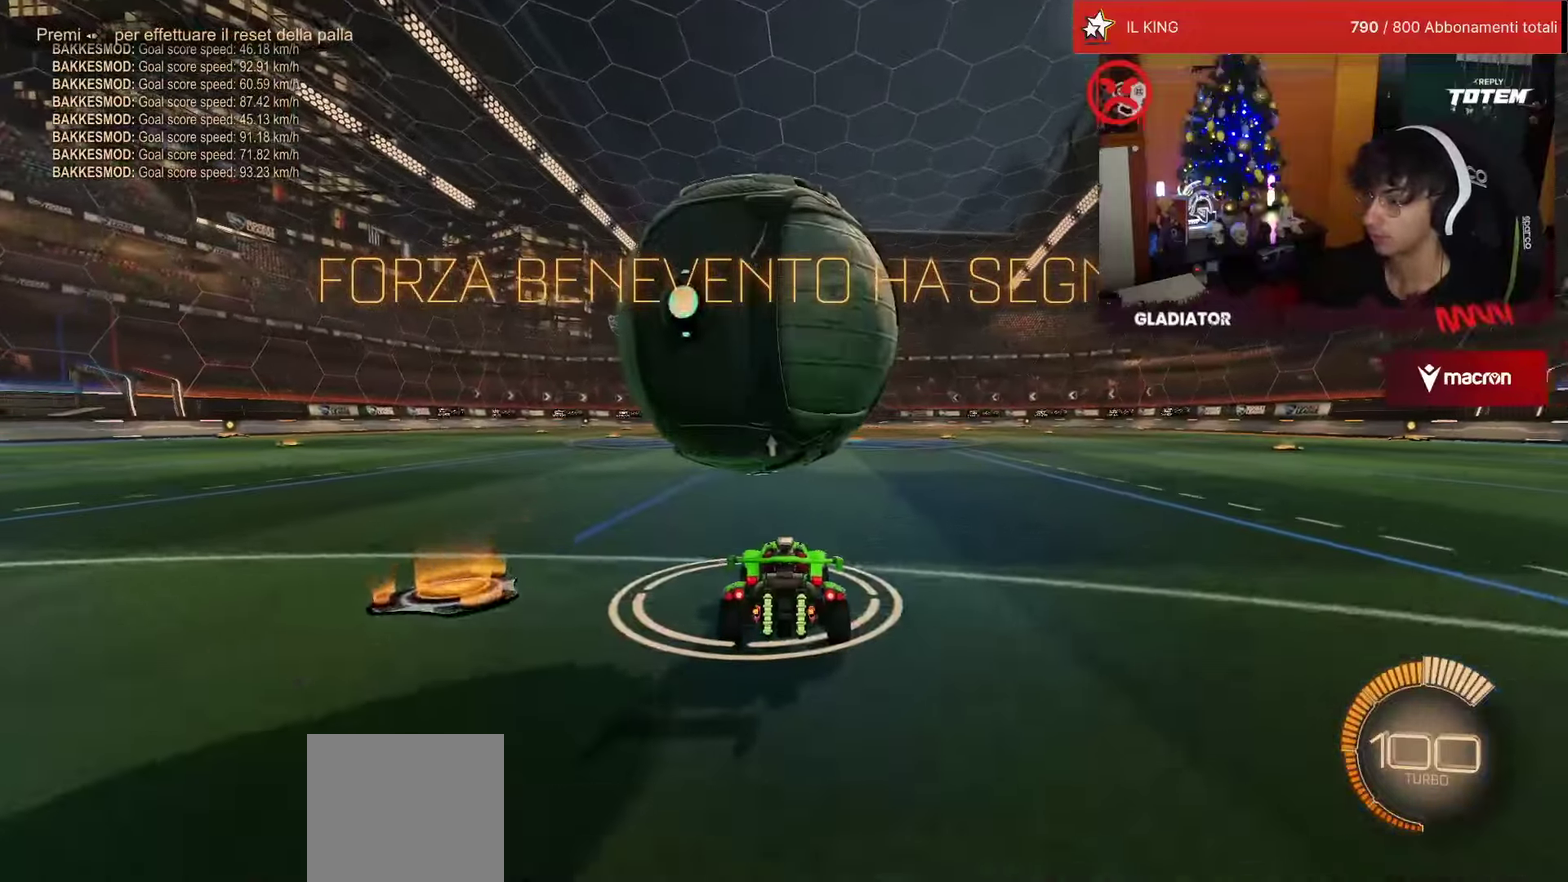
{"buttons": ["R2"], "left_stick": "center", "events": [[100, "R2", "down"], [250, "R1", "down"], [450, "R1", "up"]]}
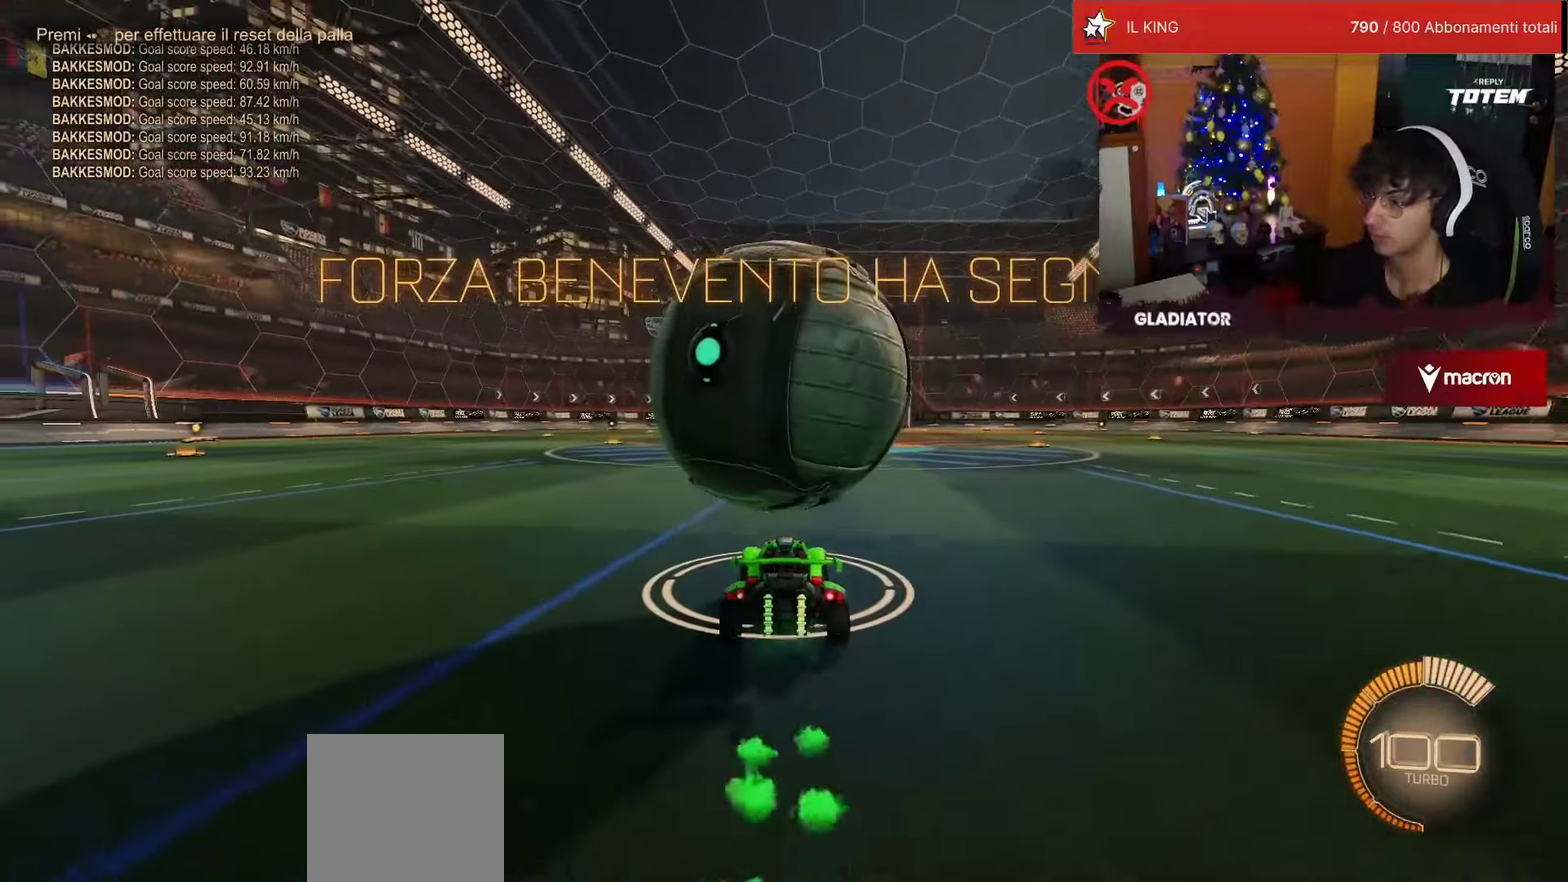
{"buttons": ["L1", "R1", "R2"], "left_stick": "up-right", "events": [[167, "R2", "up"], [217, "R2", "down"], [300, "CROSS", "down"], [334, "R1", "down"], [334, "left_stick", "left"], [367, "SQUARE", "down"], [434, "SQUARE", "up"], [467, "CROSS", "up"], [467, "L1", "down"], [484, "left_stick", "up-right"]]}
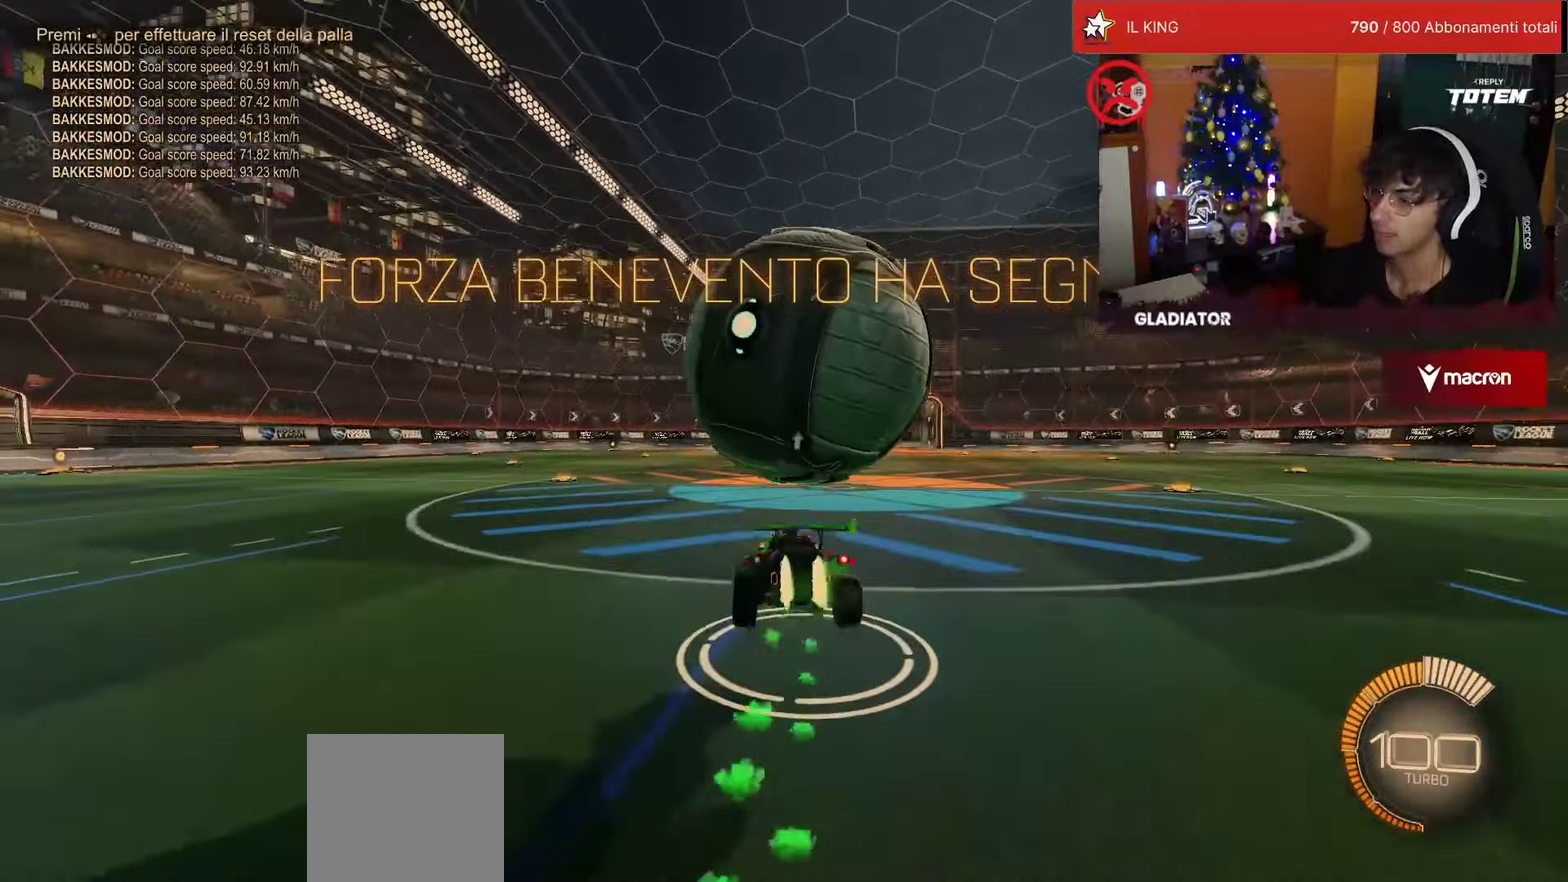
{"buttons": ["R2"], "left_stick": "up-right", "events": [[34, "CROSS", "down"], [34, "R1", "up"], [117, "CROSS", "up"], [184, "L1", "up"]]}
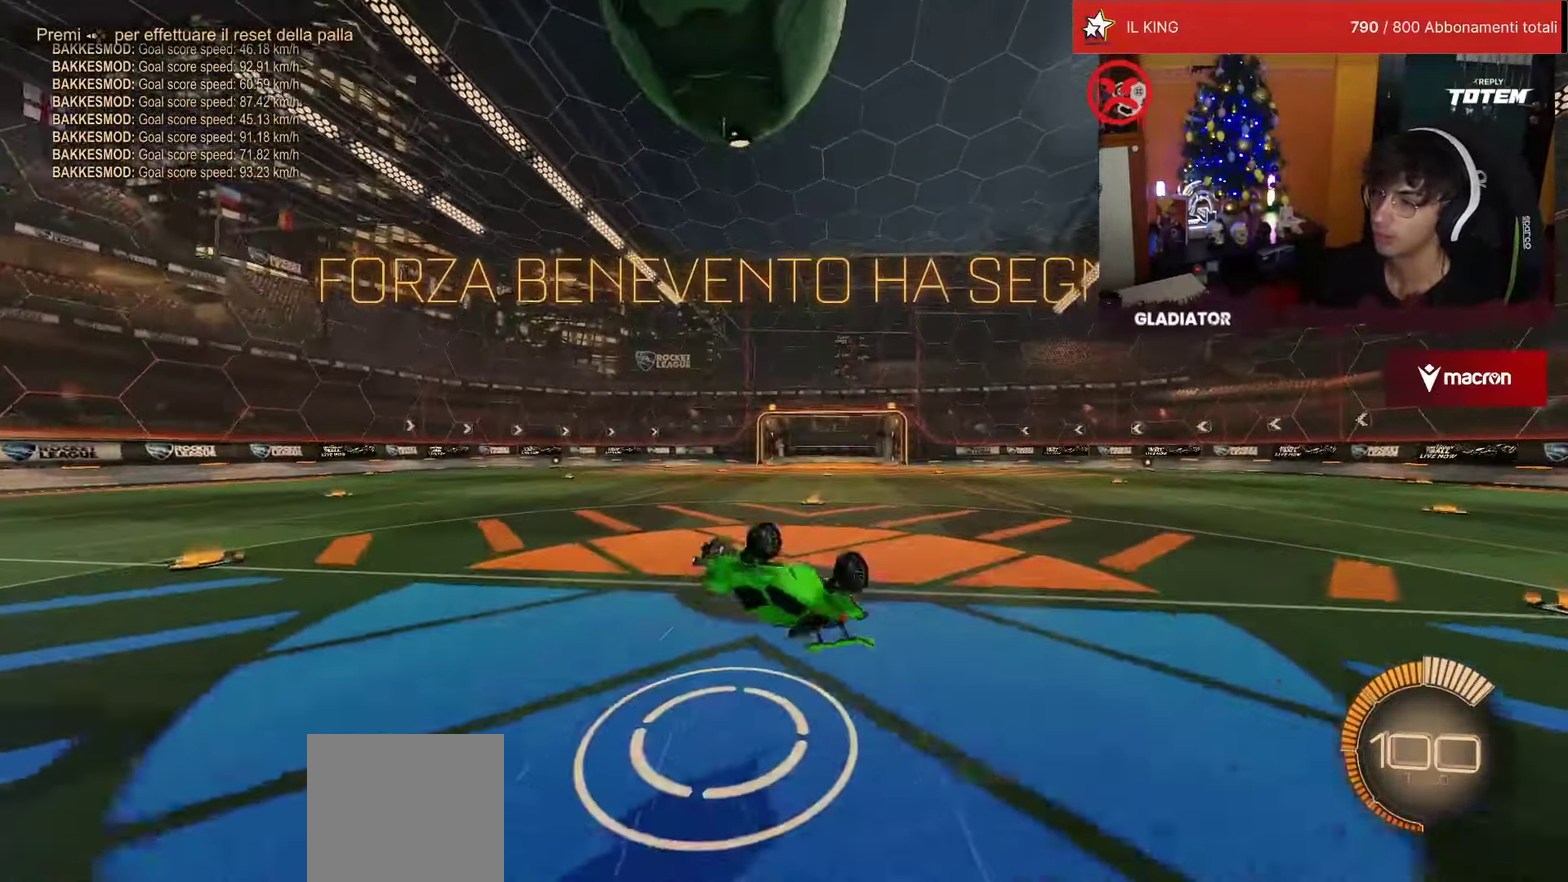
{"buttons": [], "left_stick": "center", "events": [[84, "R2", "up"], [184, "left_stick", "right"], [267, "left_stick", "center"]]}
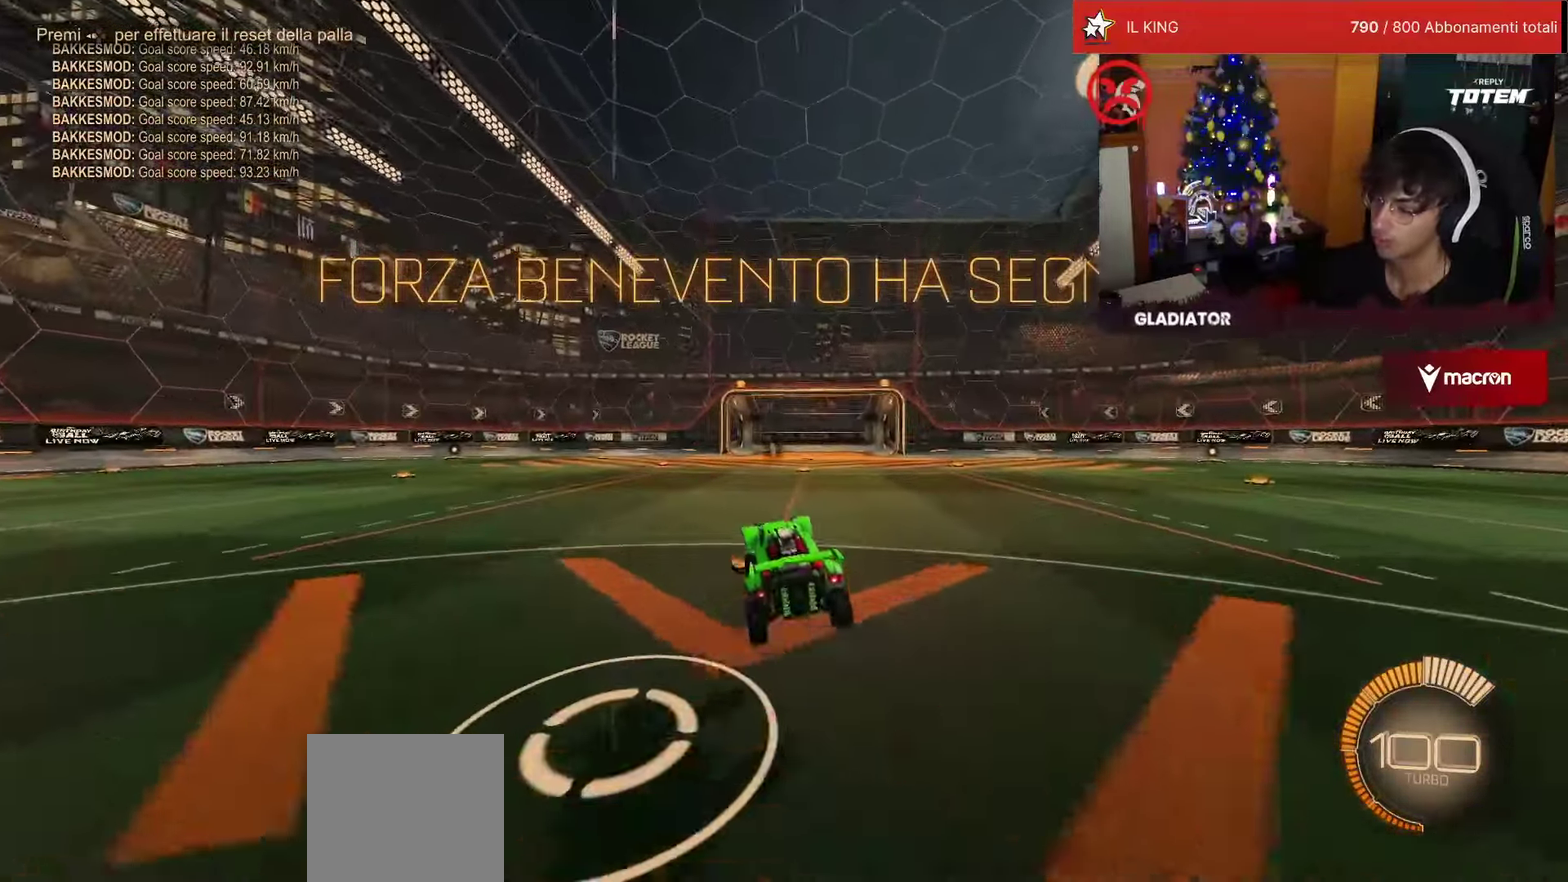
{"buttons": ["CROSS"], "left_stick": "down", "events": [[150, "L2", "down"], [284, "L2", "up"], [450, "CROSS", "down"], [450, "left_stick", "down"]]}
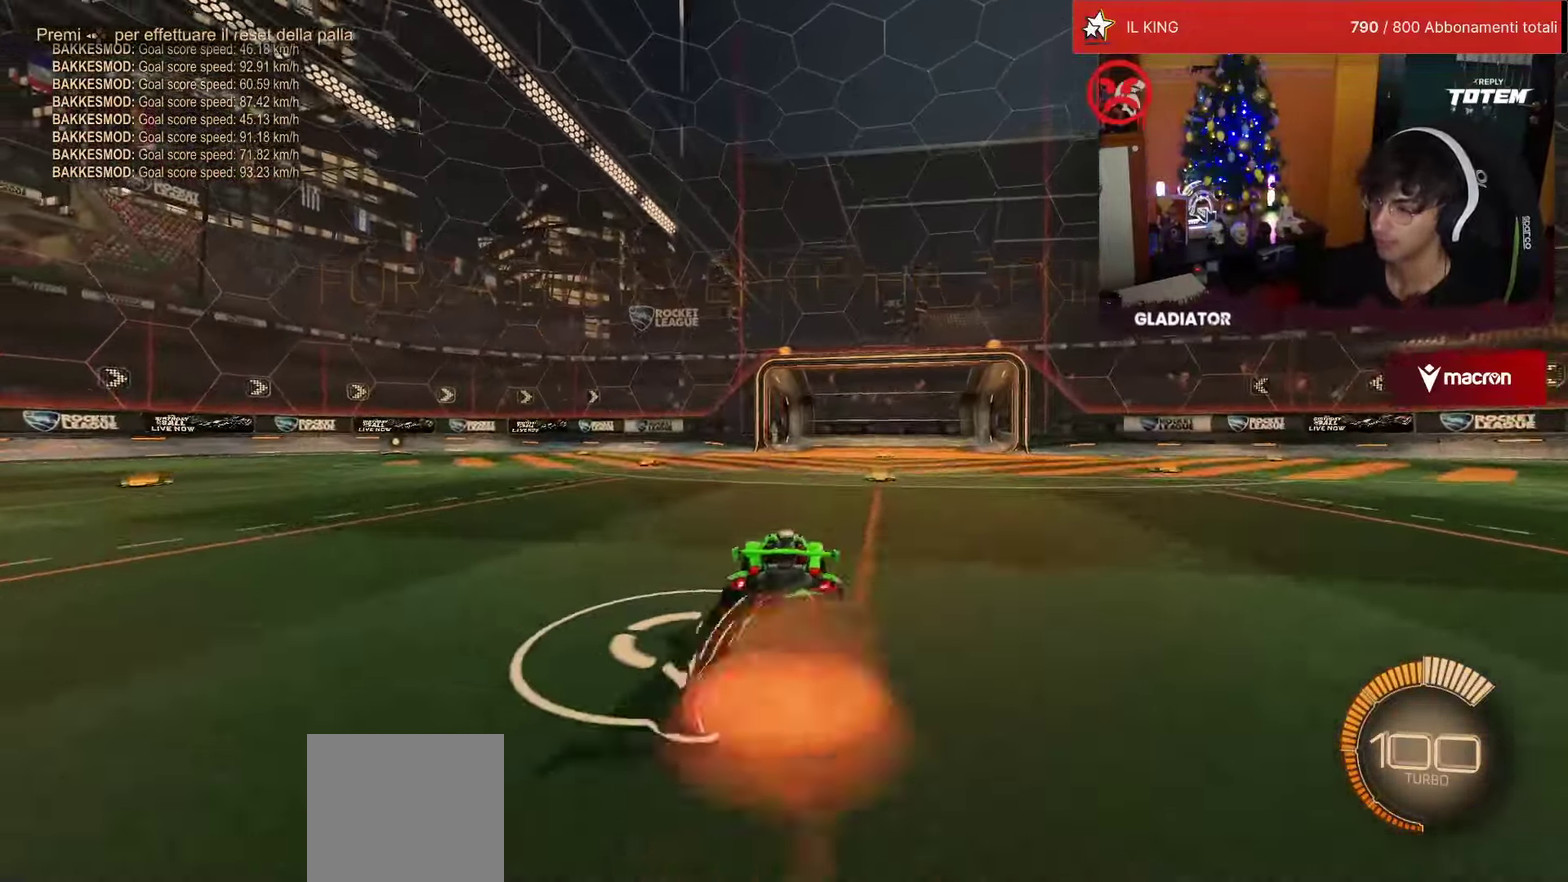
{"buttons": ["R1", "R2"], "left_stick": "up-left", "events": [[34, "R2", "down"], [67, "SQUARE", "down"], [134, "R1", "down"], [150, "SQUARE", "up"], [200, "CROSS", "up"], [234, "left_stick", "down-right"], [284, "left_stick", "center"], [334, "left_stick", "up-left"], [400, "L1", "down"], [467, "L1", "up"]]}
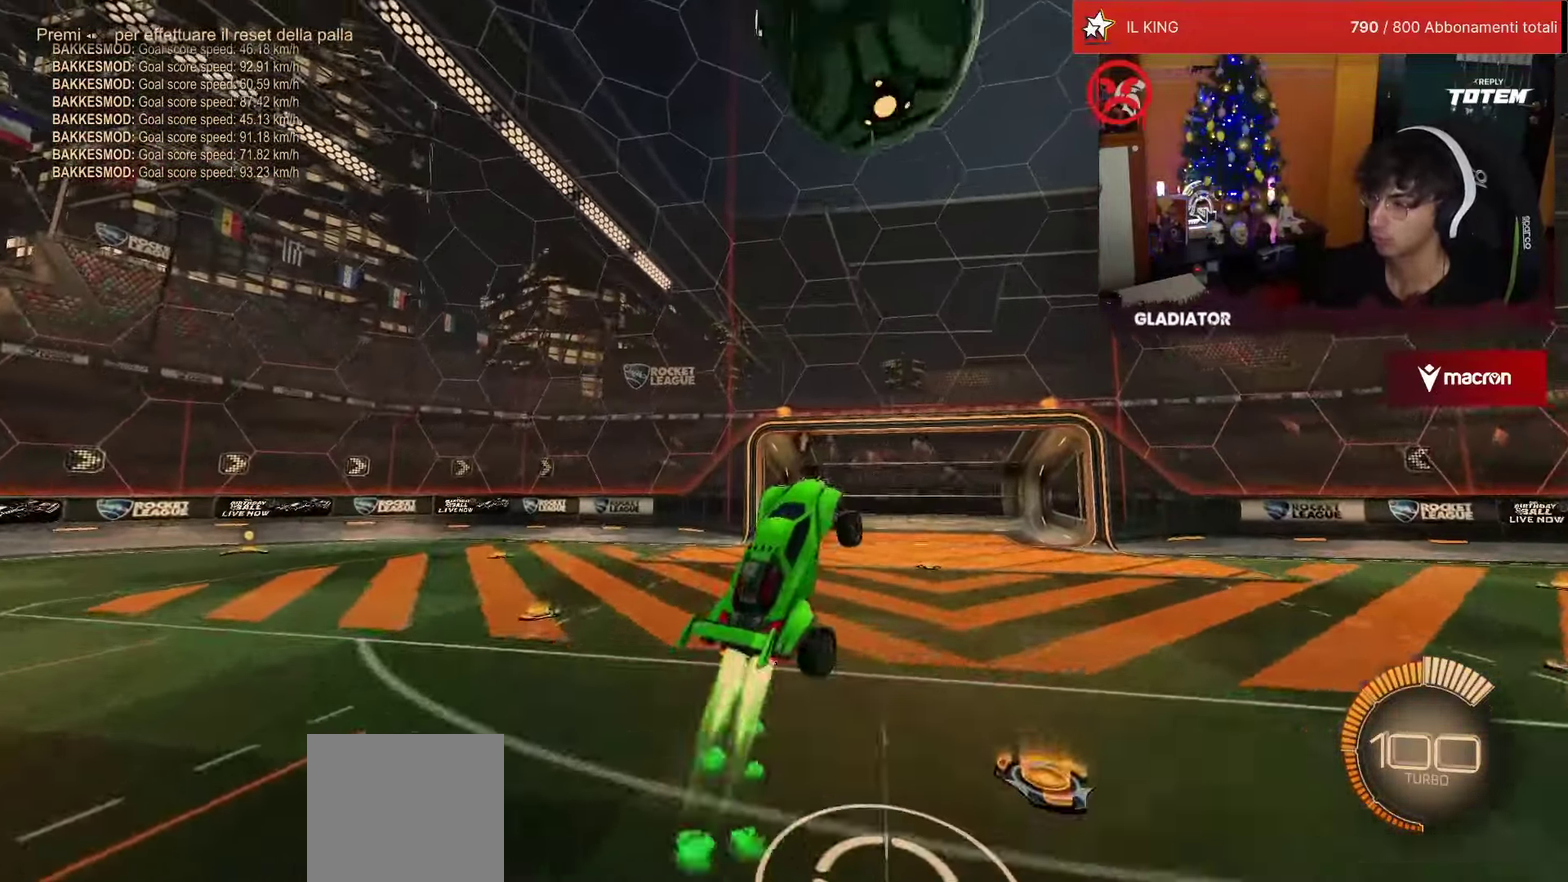
{"buttons": ["R2"], "left_stick": "right", "events": [[34, "left_stick", "left"], [67, "R1", "up"], [184, "left_stick", "center"], [300, "left_stick", "up-right"], [334, "R1", "down"], [367, "CROSS", "down"], [367, "left_stick", "right"], [417, "R1", "up"], [450, "CROSS", "up"]]}